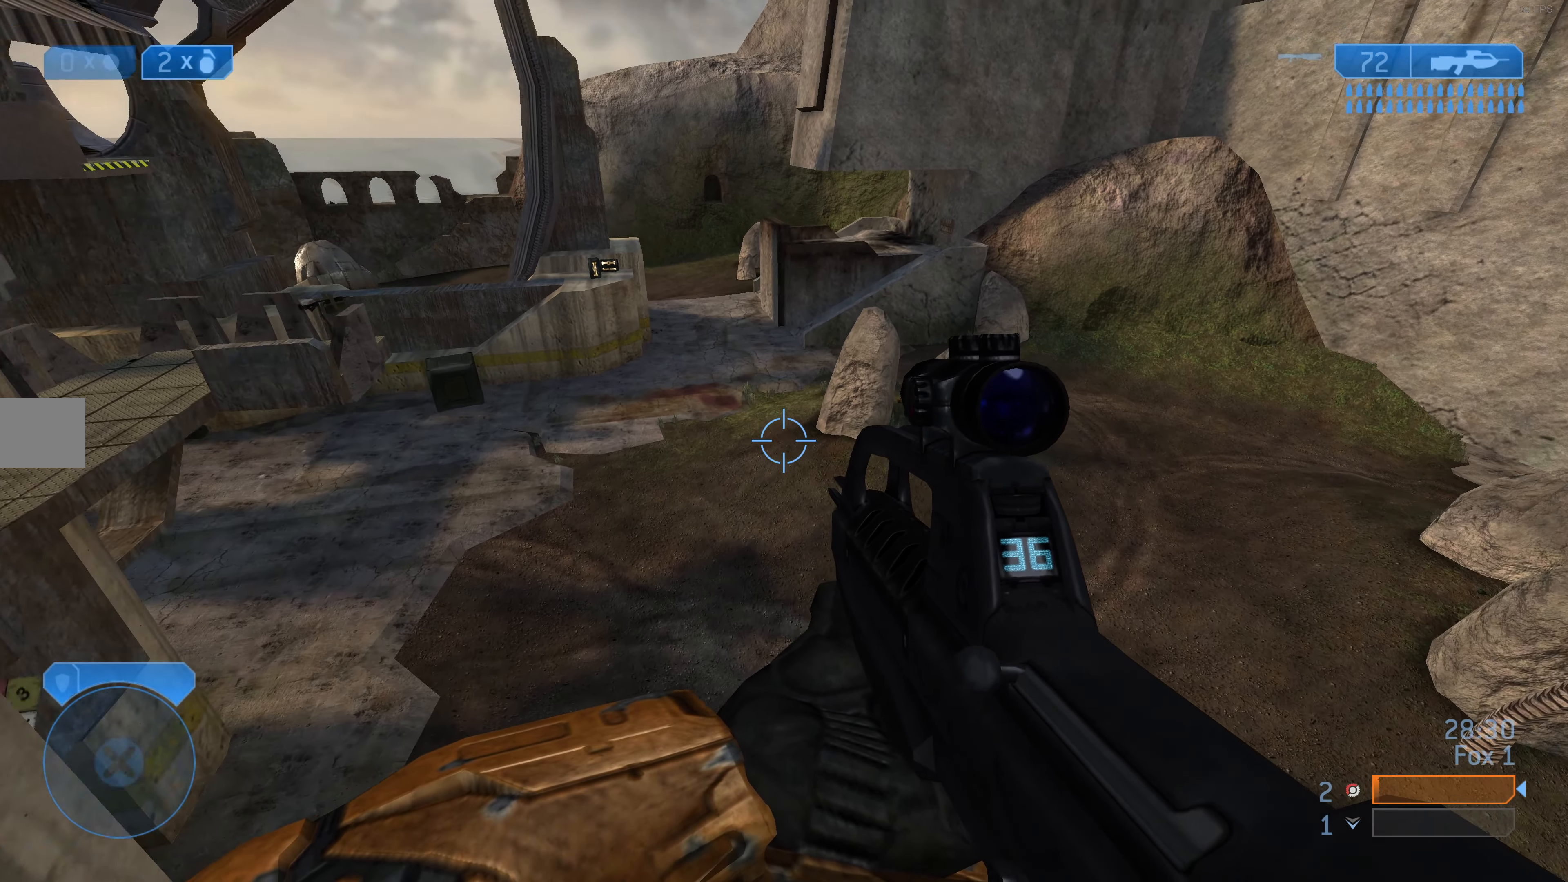
Gameplay with a controller (PlayStation layout); each line is a JSON object with the inputs held at the frame after it. "events" lists button and stick changes between this image and that frame as [ms after this image, input, new state], when the widget could be followed in between.
{"buttons": [], "left_stick": "up-right", "right_stick": "left", "events": [[100, "right_stick", "down-left"], [266, "left_stick", "up-right"], [300, "right_stick", "center"], [500, "right_stick", "left"]]}
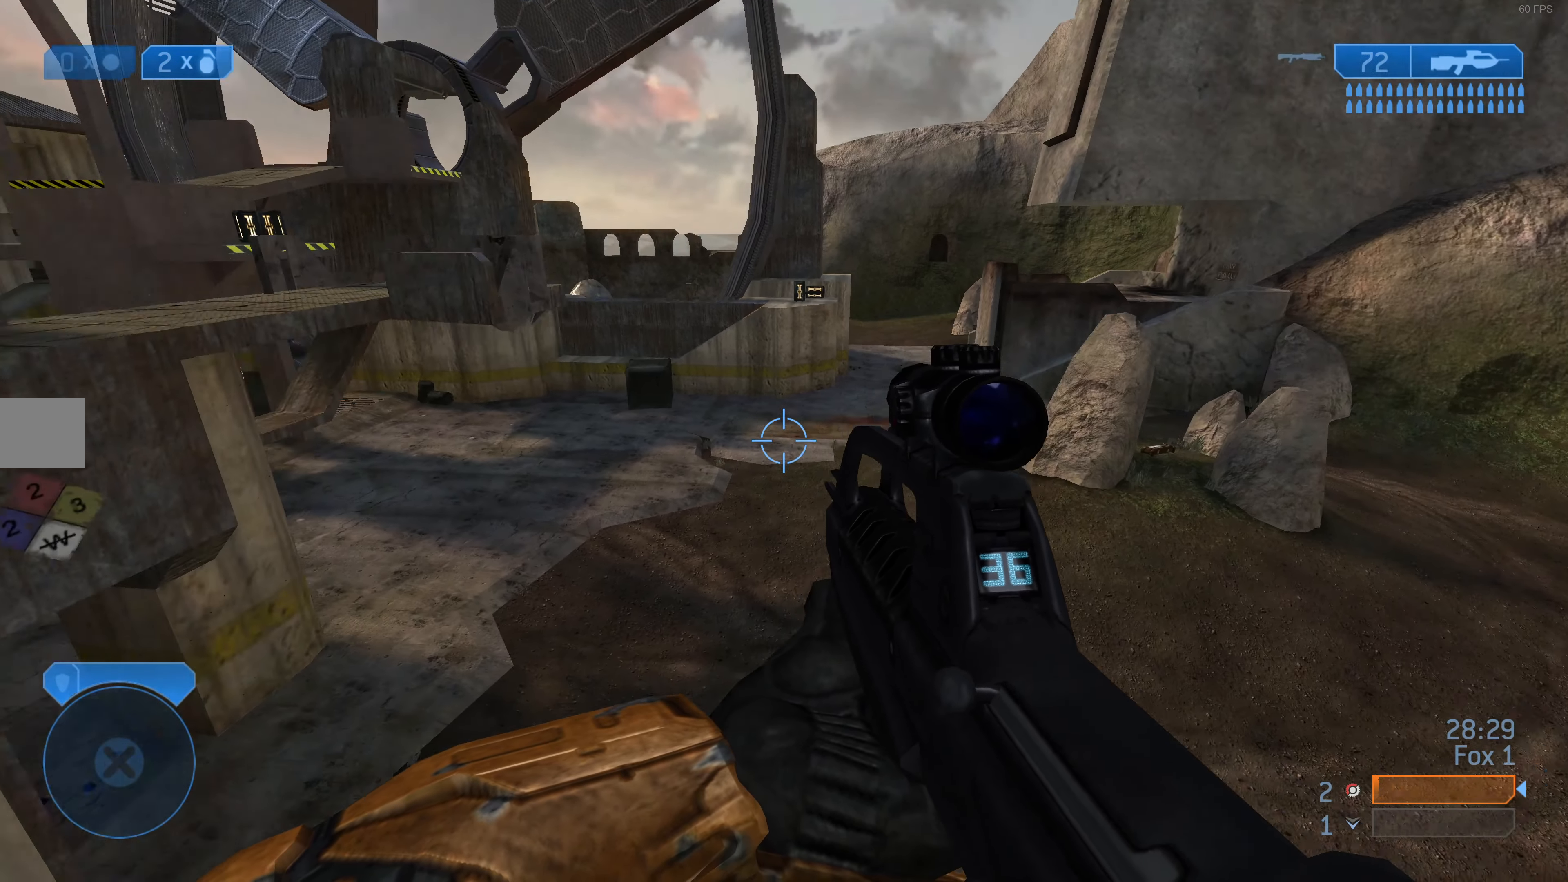
{"buttons": [], "left_stick": "right", "right_stick": "center", "events": [[100, "left_stick", "right"], [100, "right_stick", "down-left"], [266, "right_stick", "center"]]}
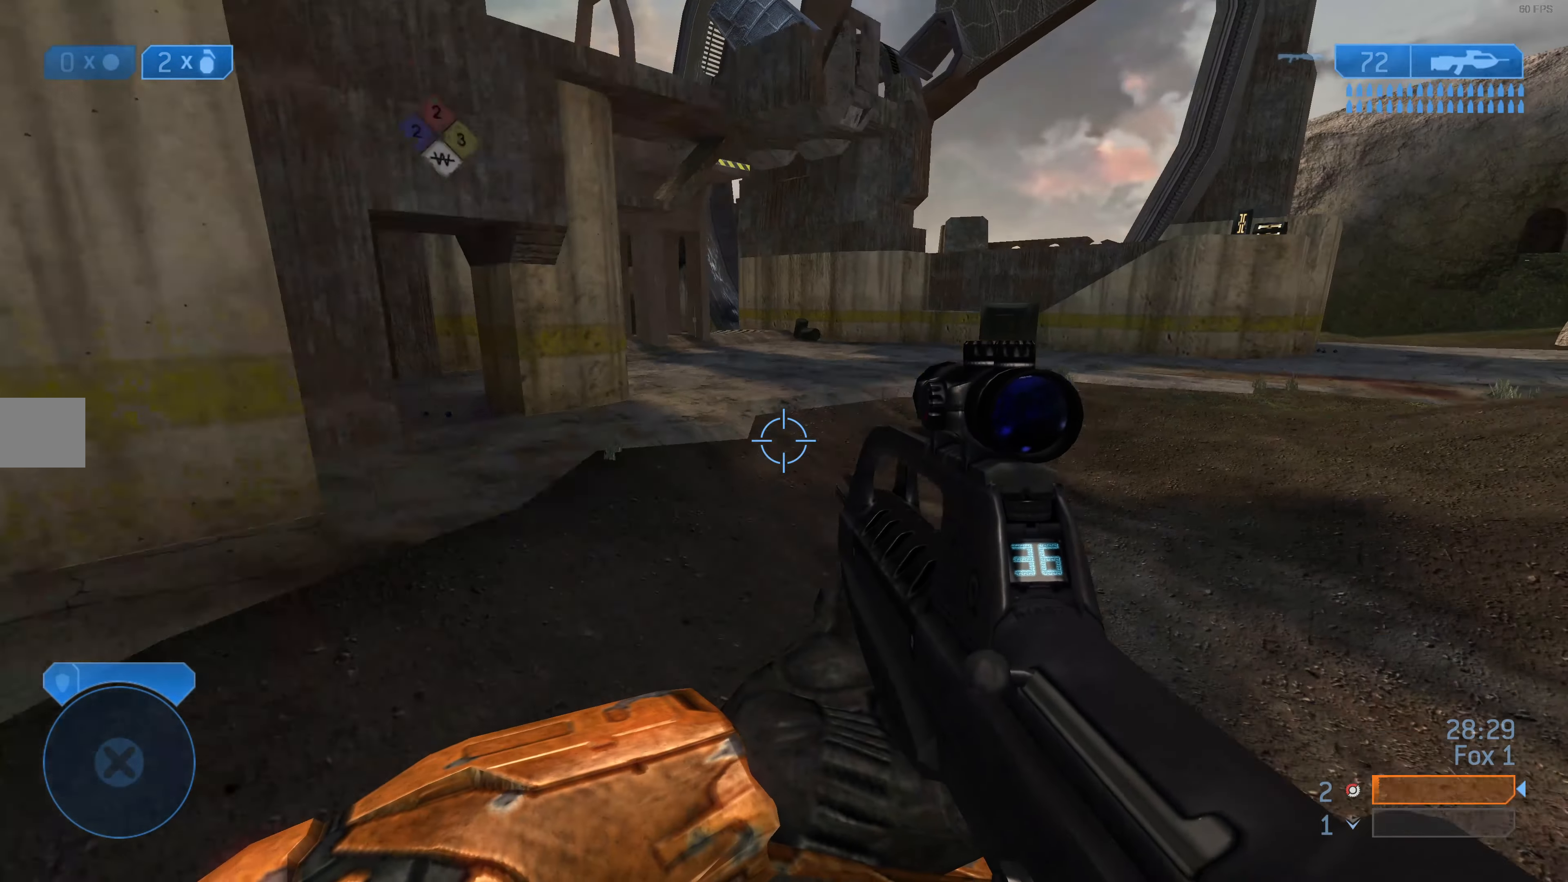
{"buttons": [], "left_stick": "right", "right_stick": "down", "events": [[366, "right_stick", "down"]]}
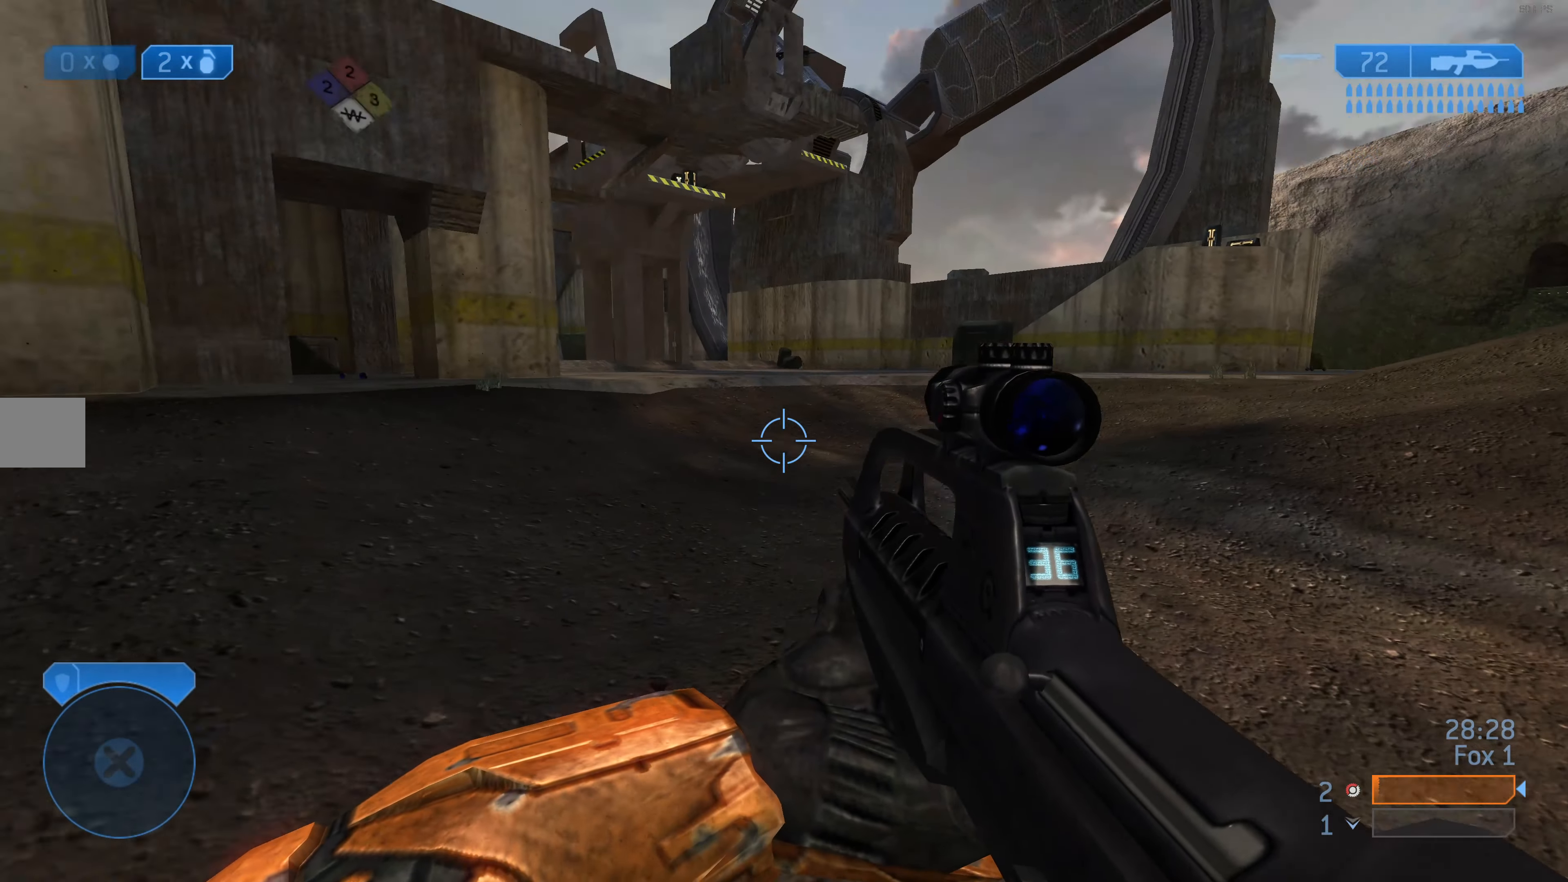
{"buttons": [], "left_stick": "right", "right_stick": "center", "events": [[100, "right_stick", "center"]]}
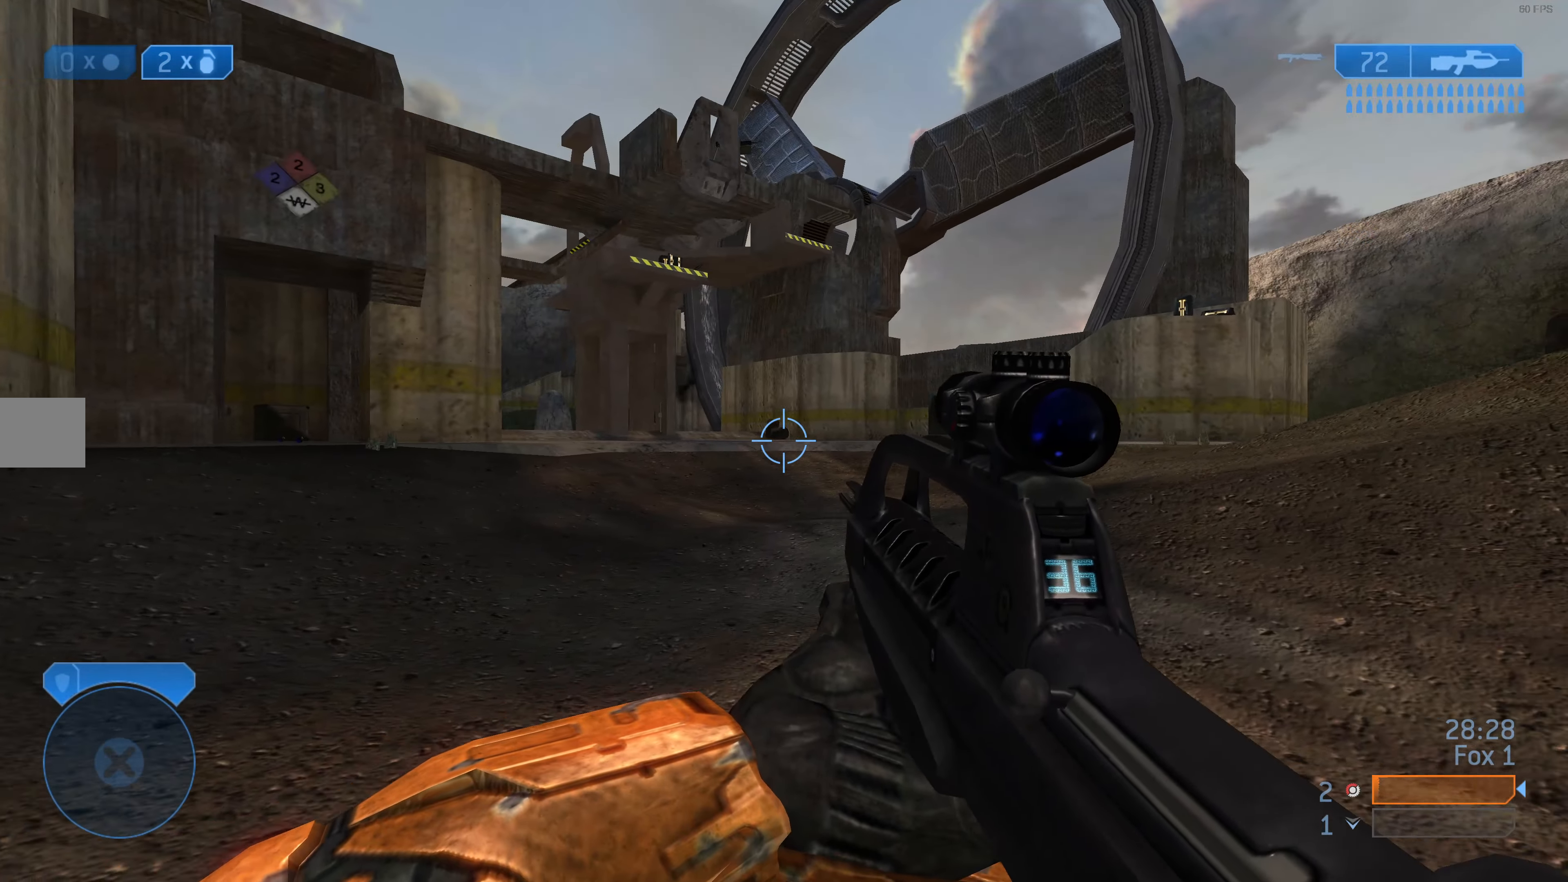
{"buttons": [], "left_stick": "right", "right_stick": "center", "events": []}
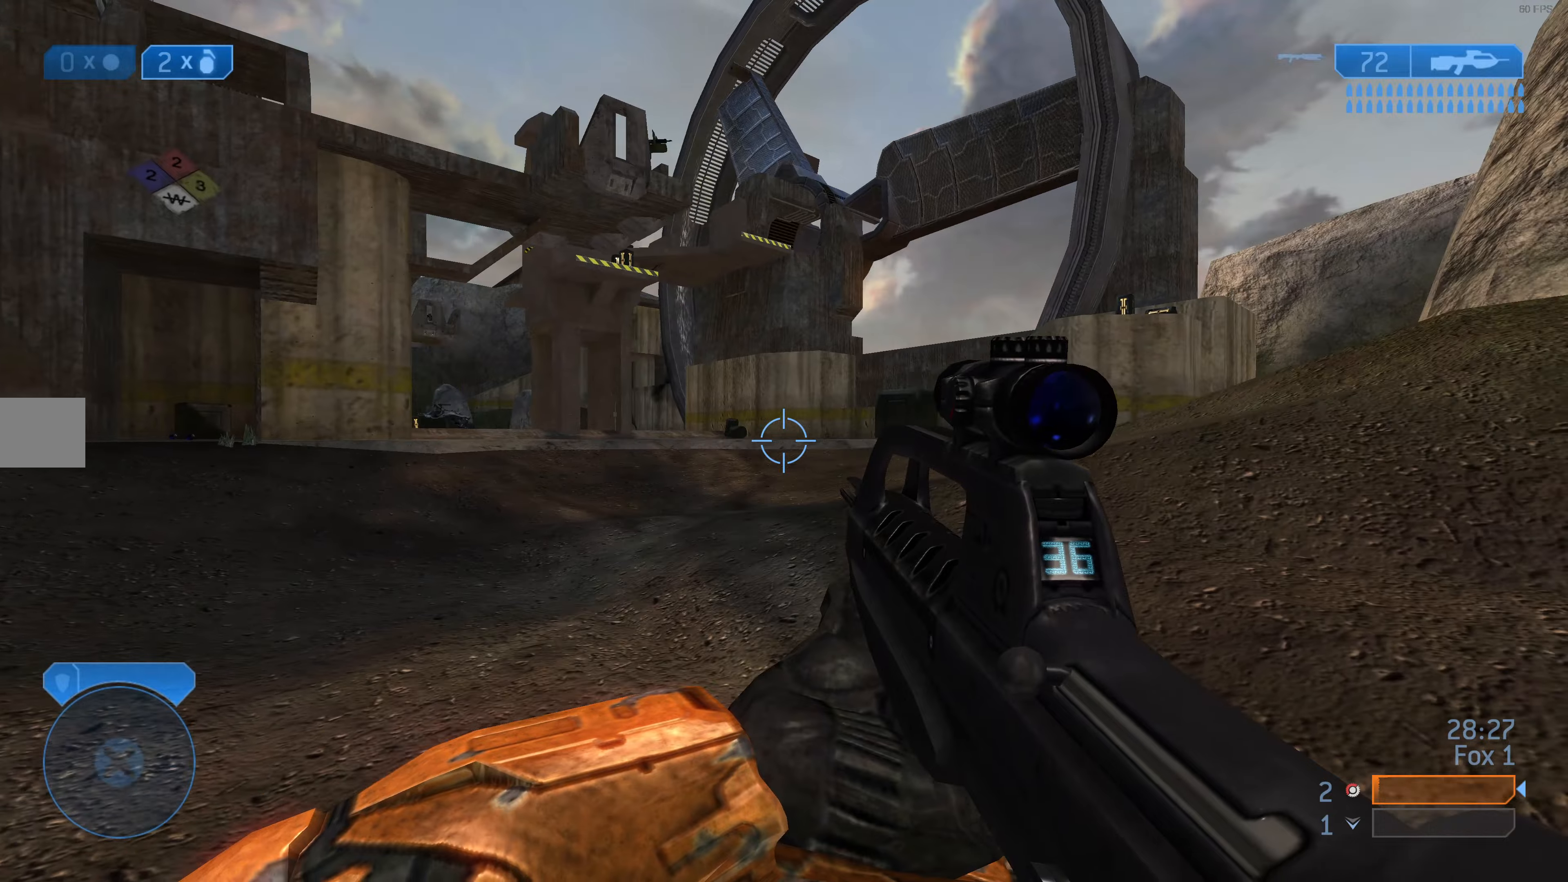
{"buttons": [], "left_stick": "right", "right_stick": "center", "events": []}
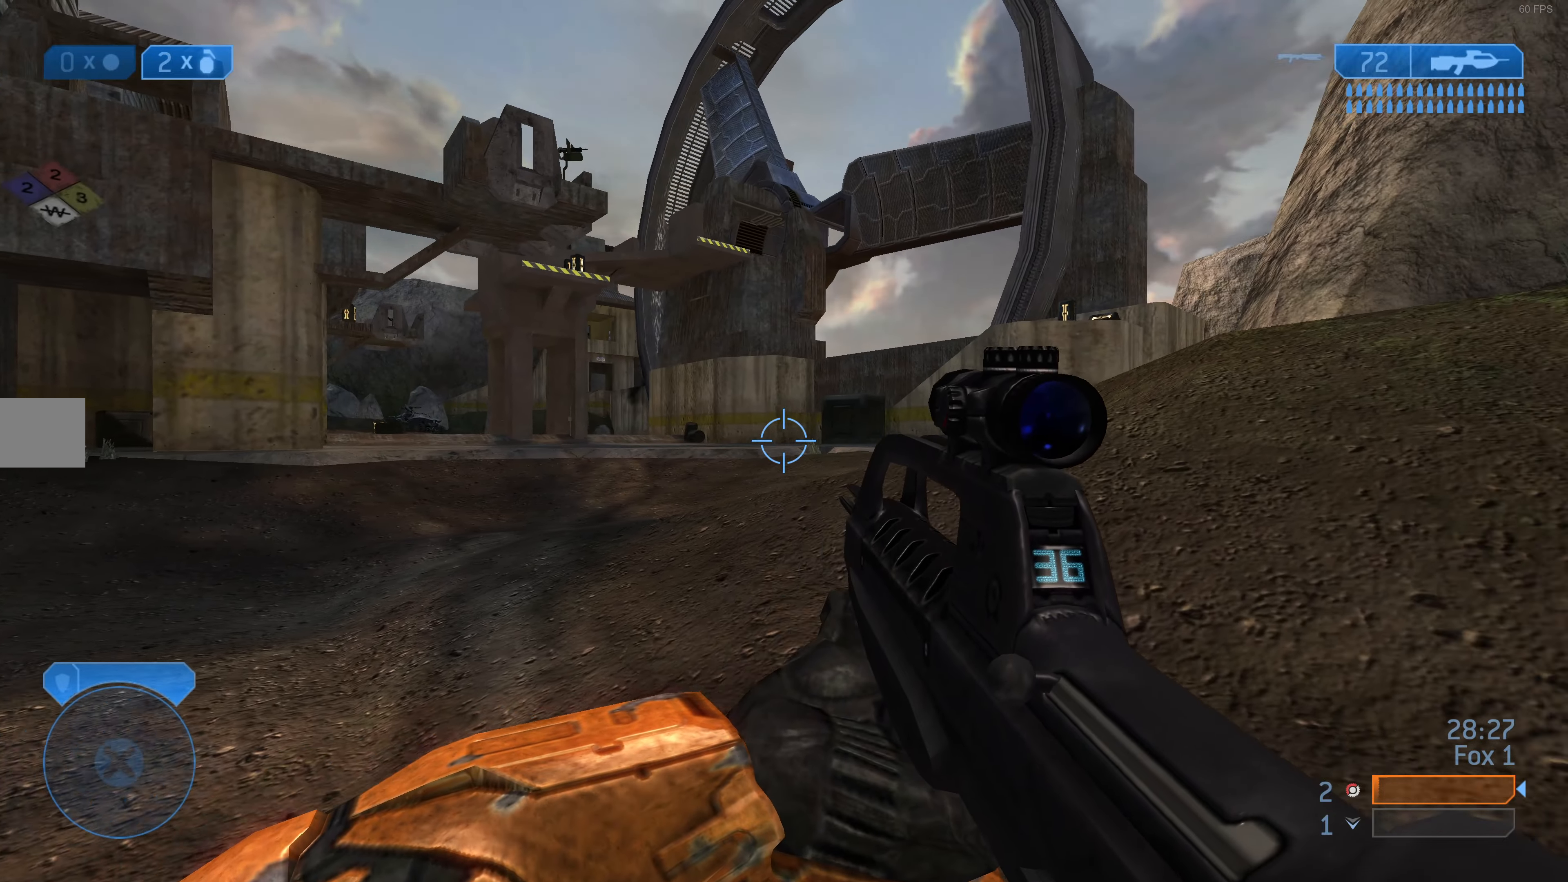
{"buttons": [], "left_stick": "up-right", "right_stick": "center", "events": [[167, "left_stick", "up-right"]]}
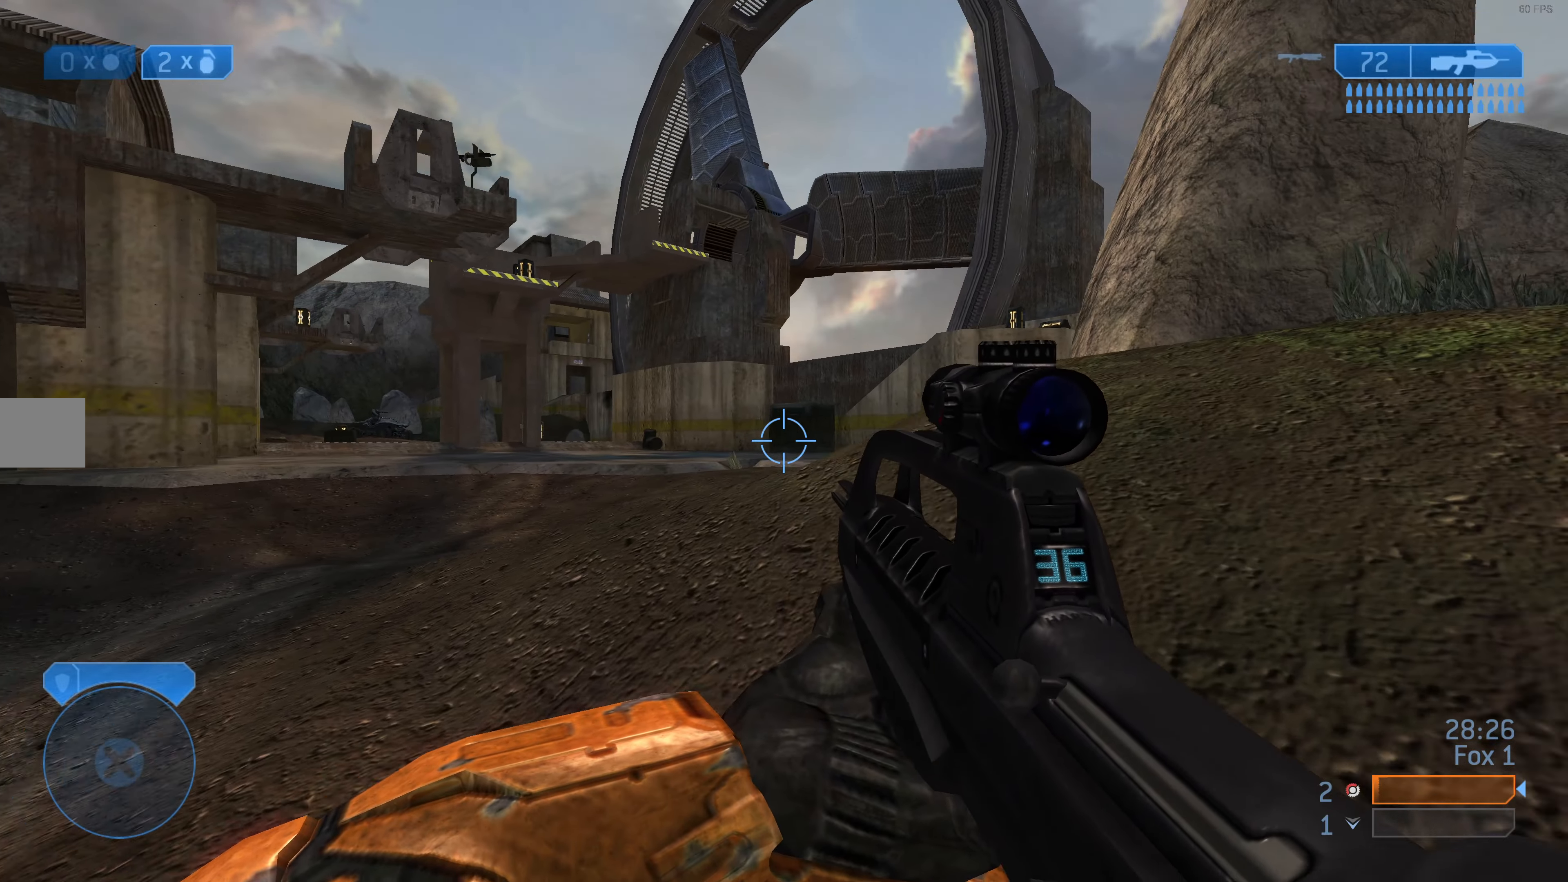
{"buttons": [], "left_stick": "up-right", "right_stick": "center", "events": []}
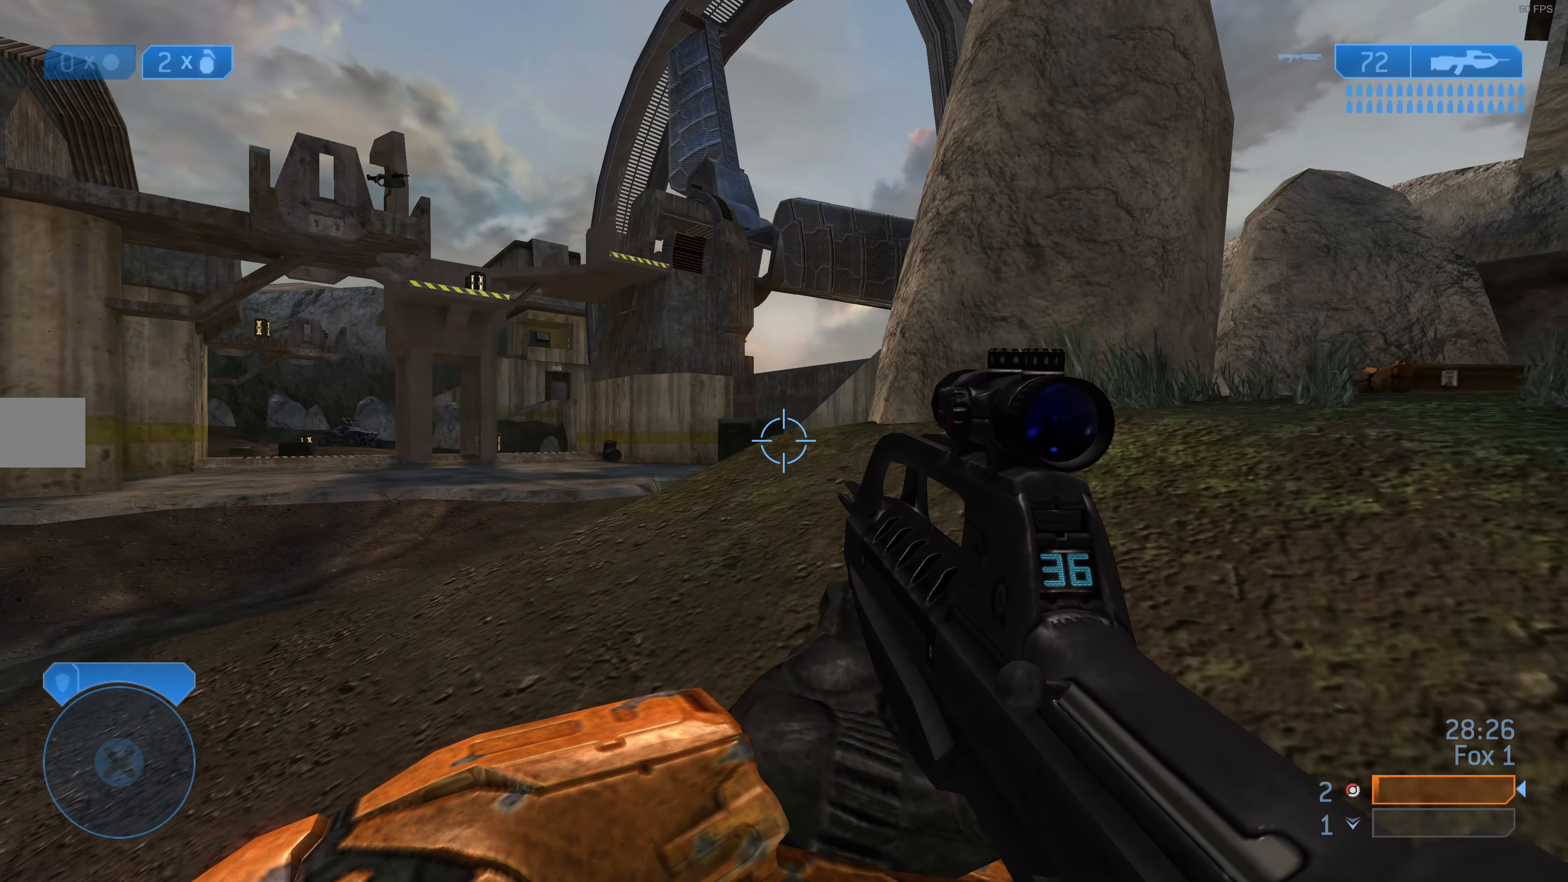
{"buttons": [], "left_stick": "up-right", "right_stick": "center", "events": []}
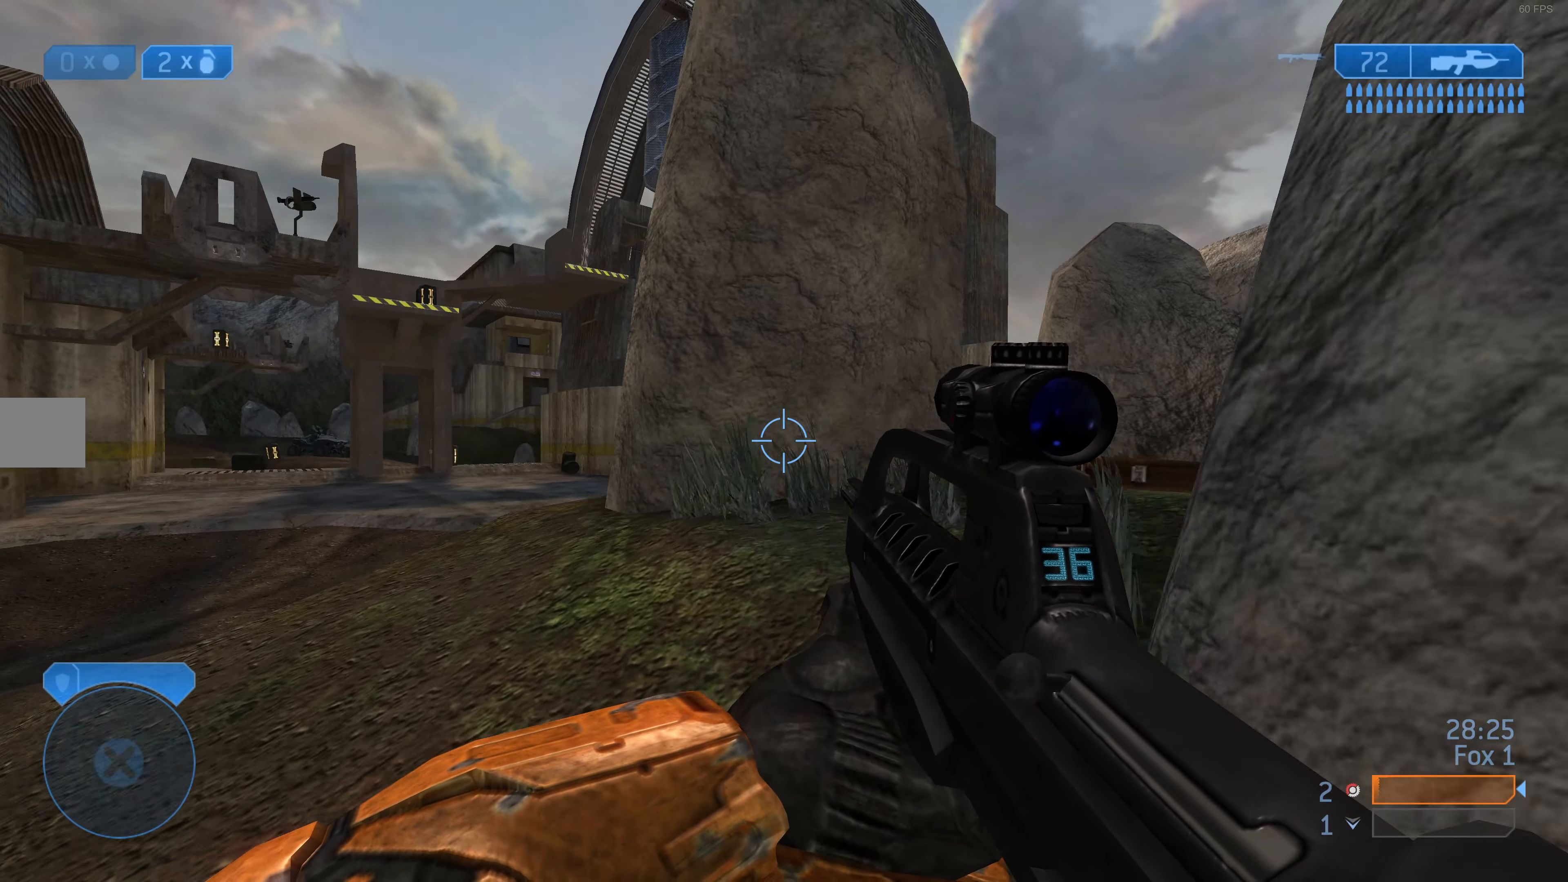
{"buttons": [], "left_stick": "right", "right_stick": "center", "events": [[67, "right_stick", "up-right"], [267, "left_stick", "right"], [434, "right_stick", "center"]]}
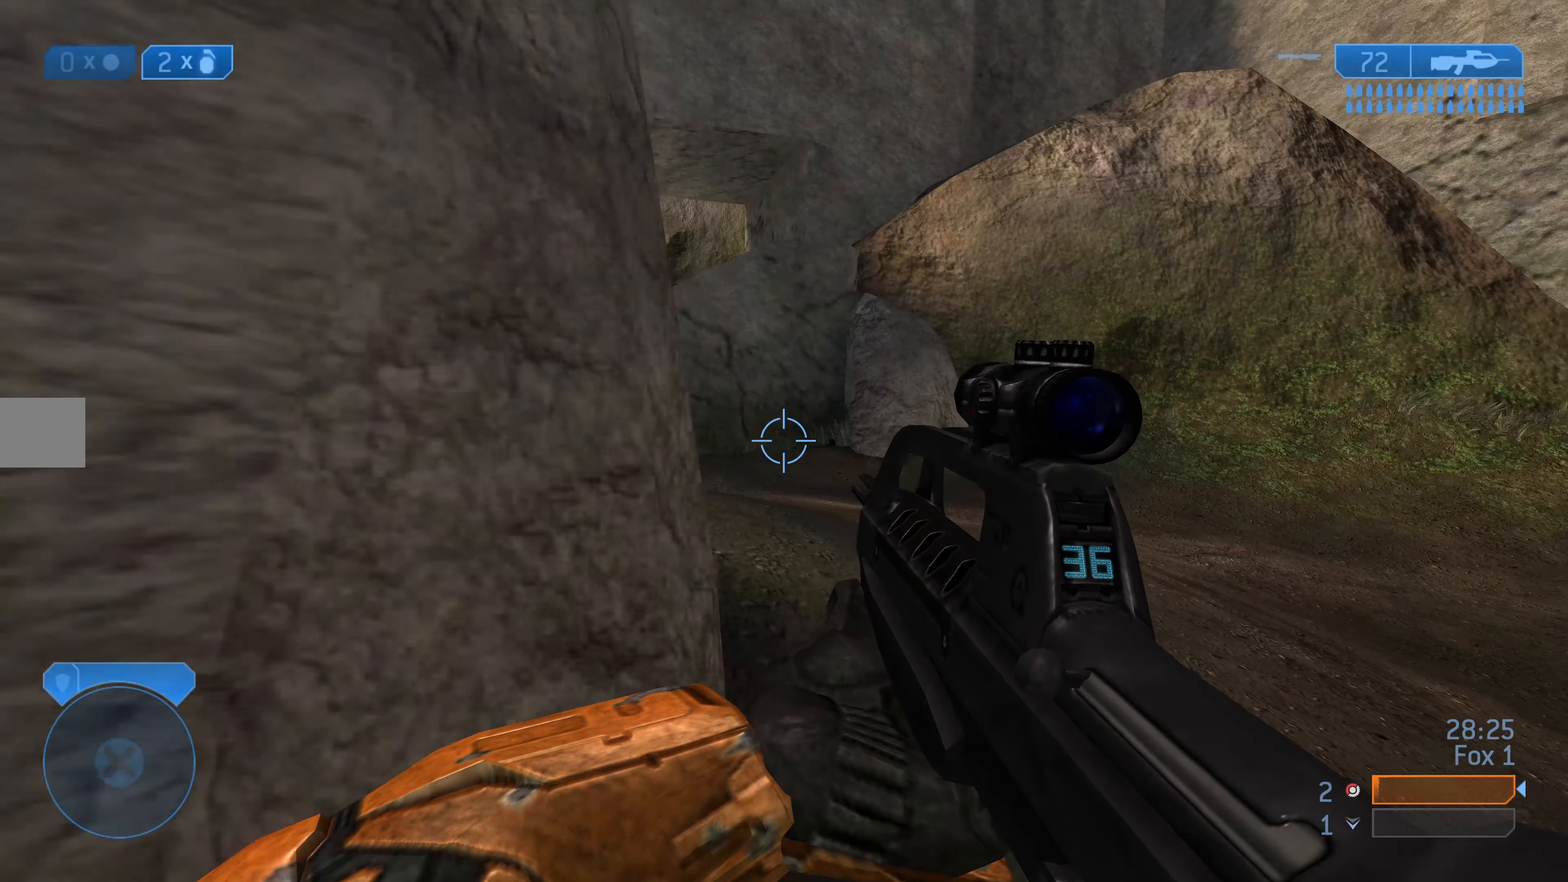
{"buttons": [], "left_stick": "up-right", "right_stick": "center", "events": [[67, "left_stick", "up-right"], [267, "right_stick", "left"], [434, "right_stick", "center"]]}
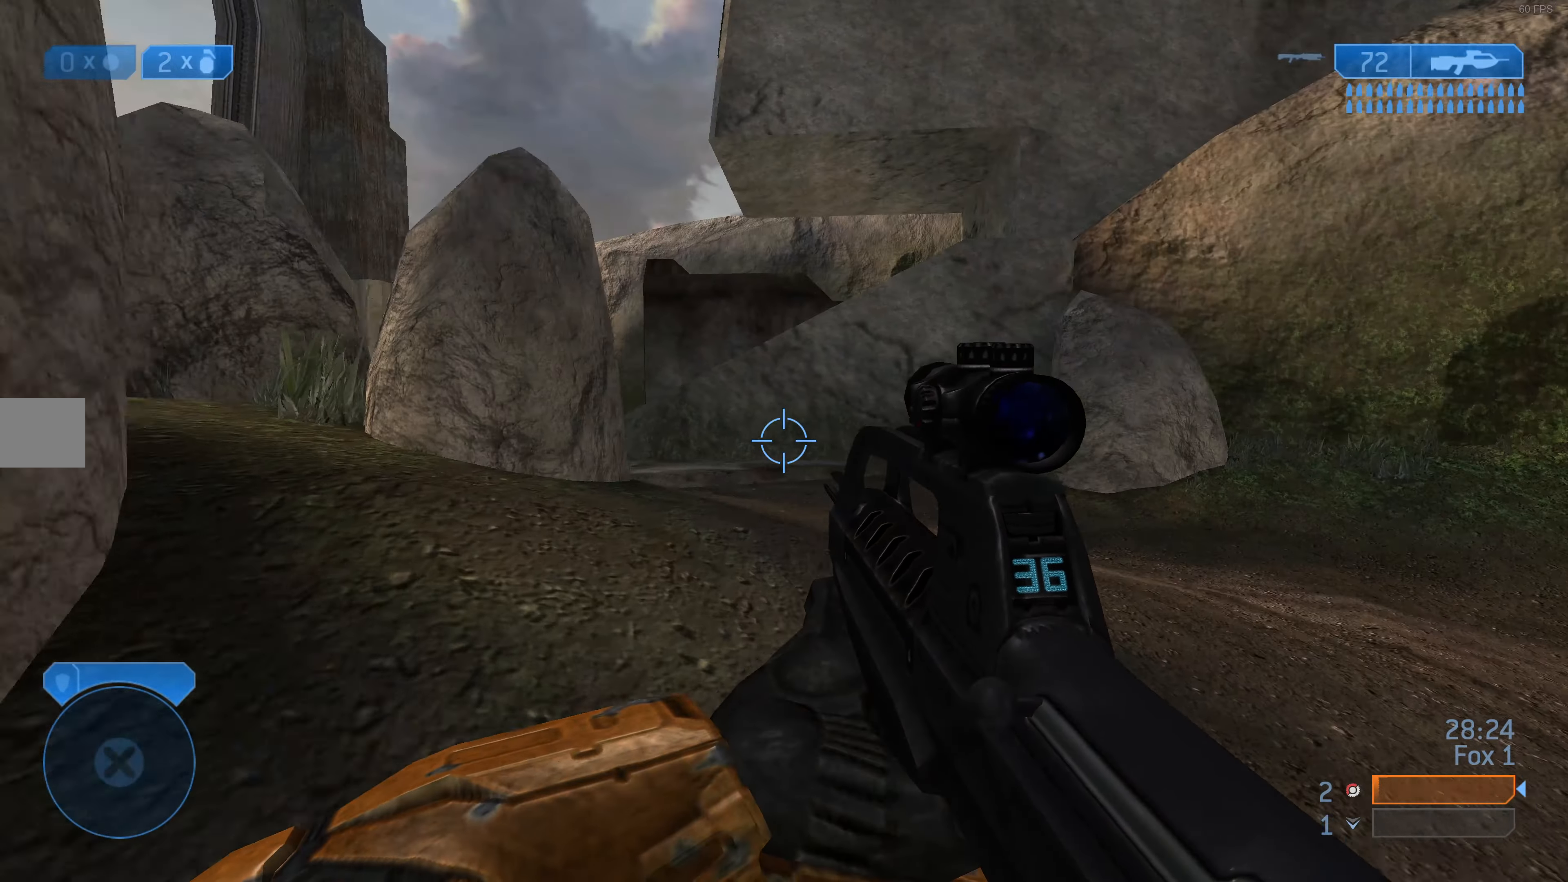
{"buttons": [], "left_stick": "up-right", "right_stick": "center", "events": [[200, "right_stick", "left"], [467, "right_stick", "center"]]}
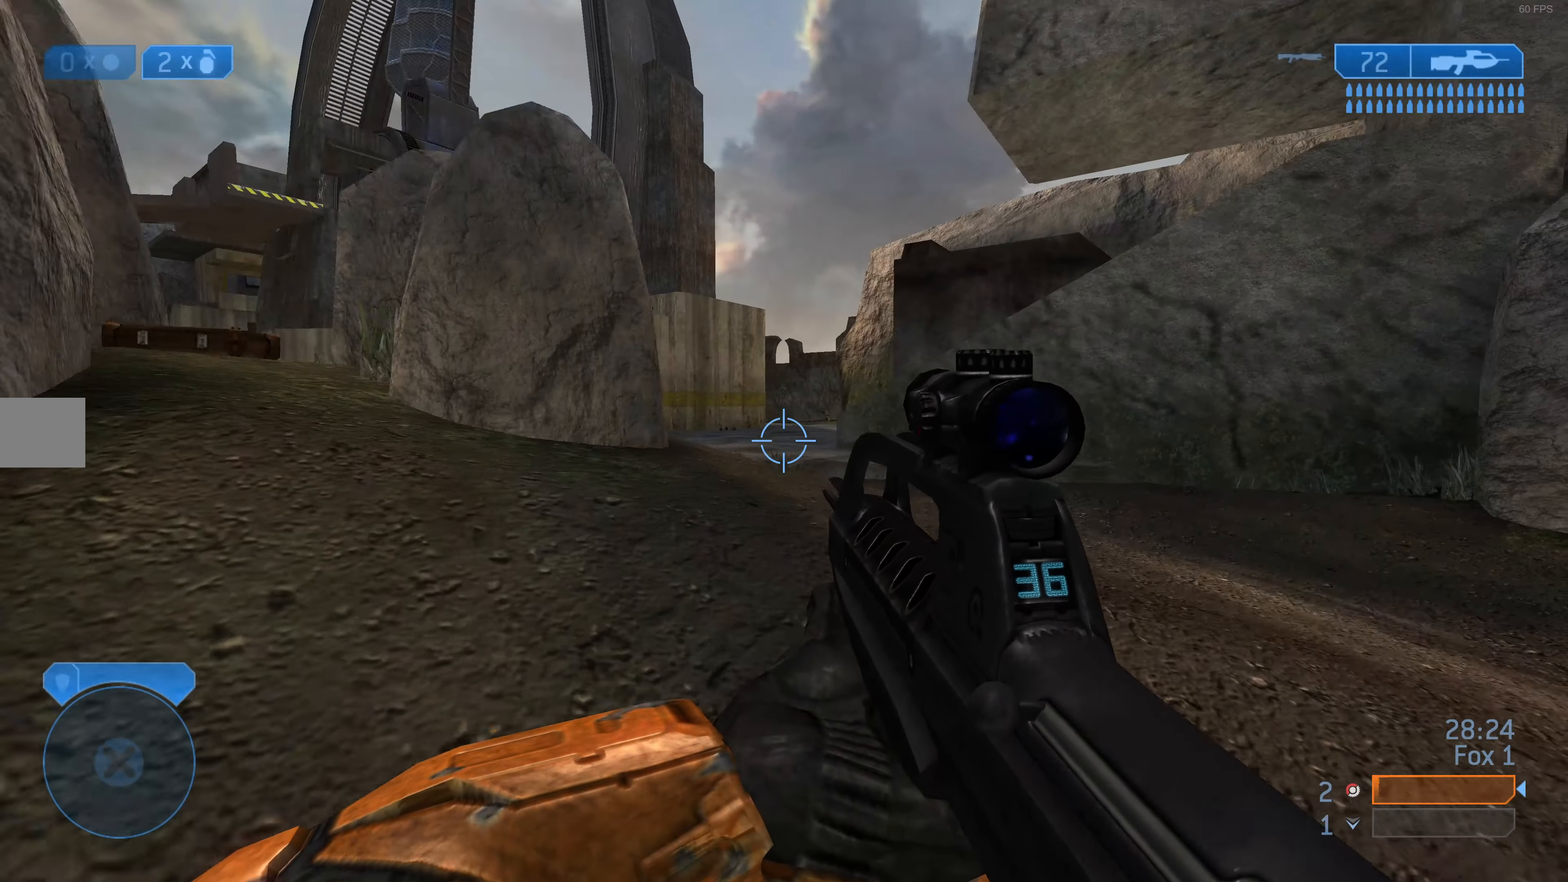
{"buttons": [], "left_stick": "up-right", "right_stick": "center", "events": [[167, "right_stick", "left"], [334, "right_stick", "center"]]}
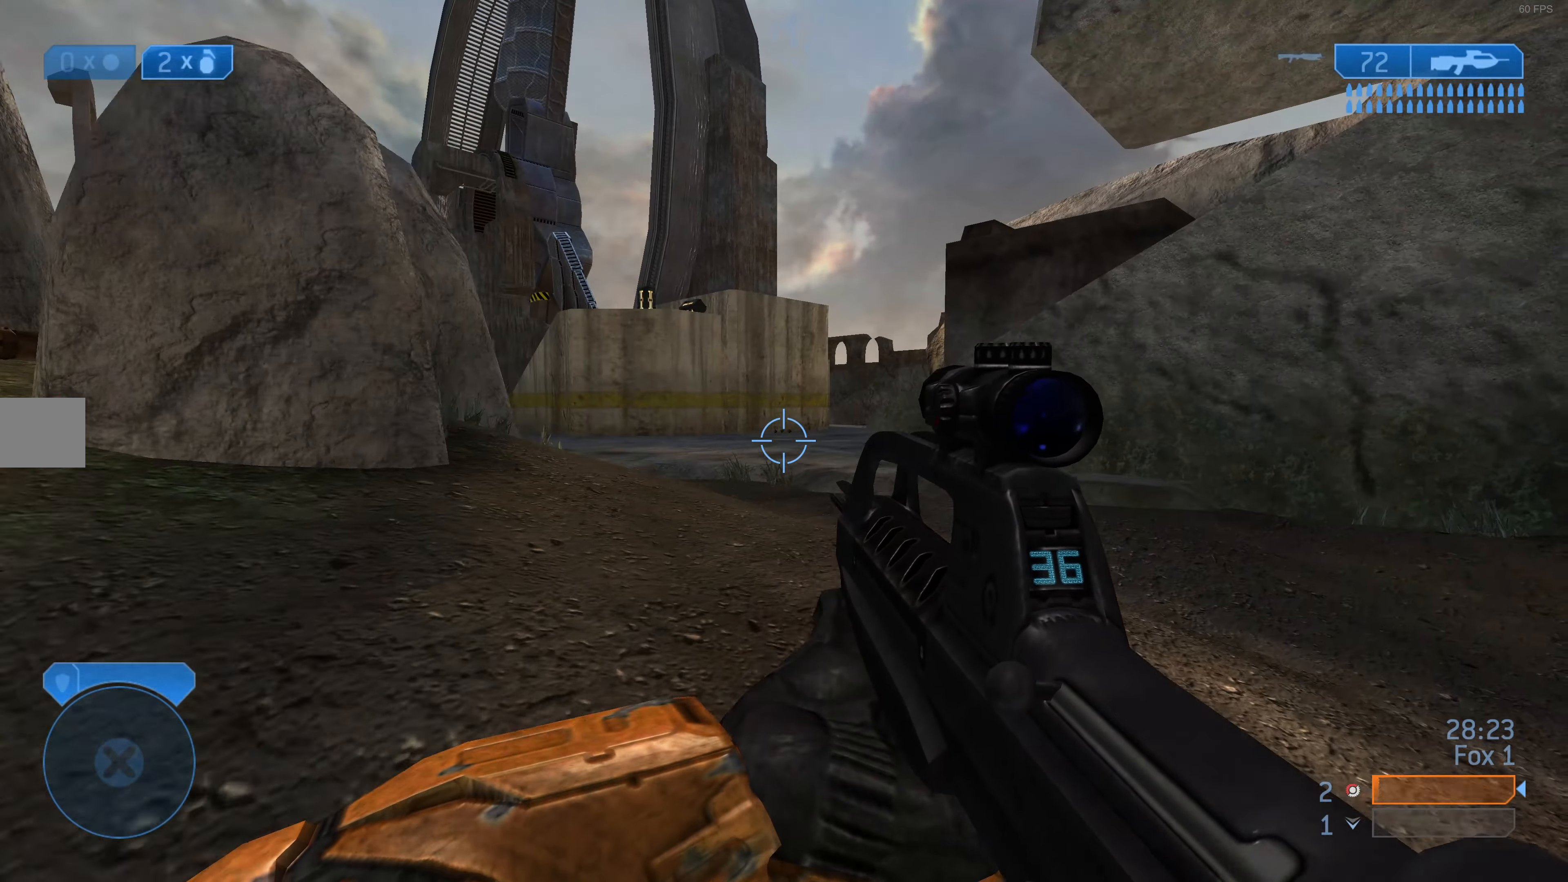
{"buttons": [], "left_stick": "up-right", "right_stick": "center", "events": [[167, "right_stick", "left"], [334, "right_stick", "center"]]}
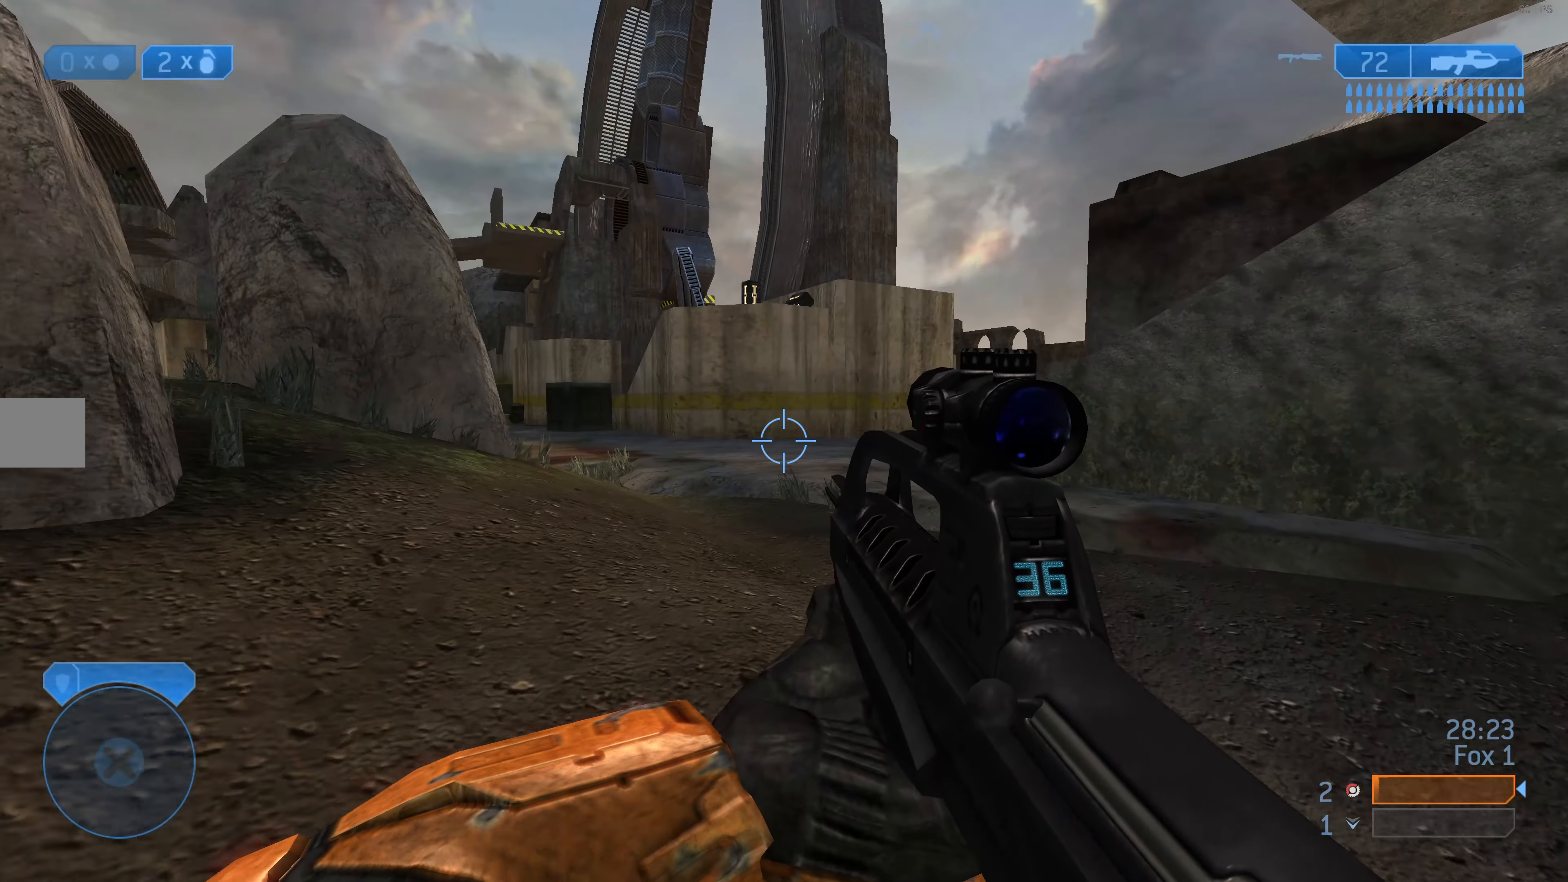
{"buttons": [], "left_stick": "up", "right_stick": "center", "events": [[500, "left_stick", "up"]]}
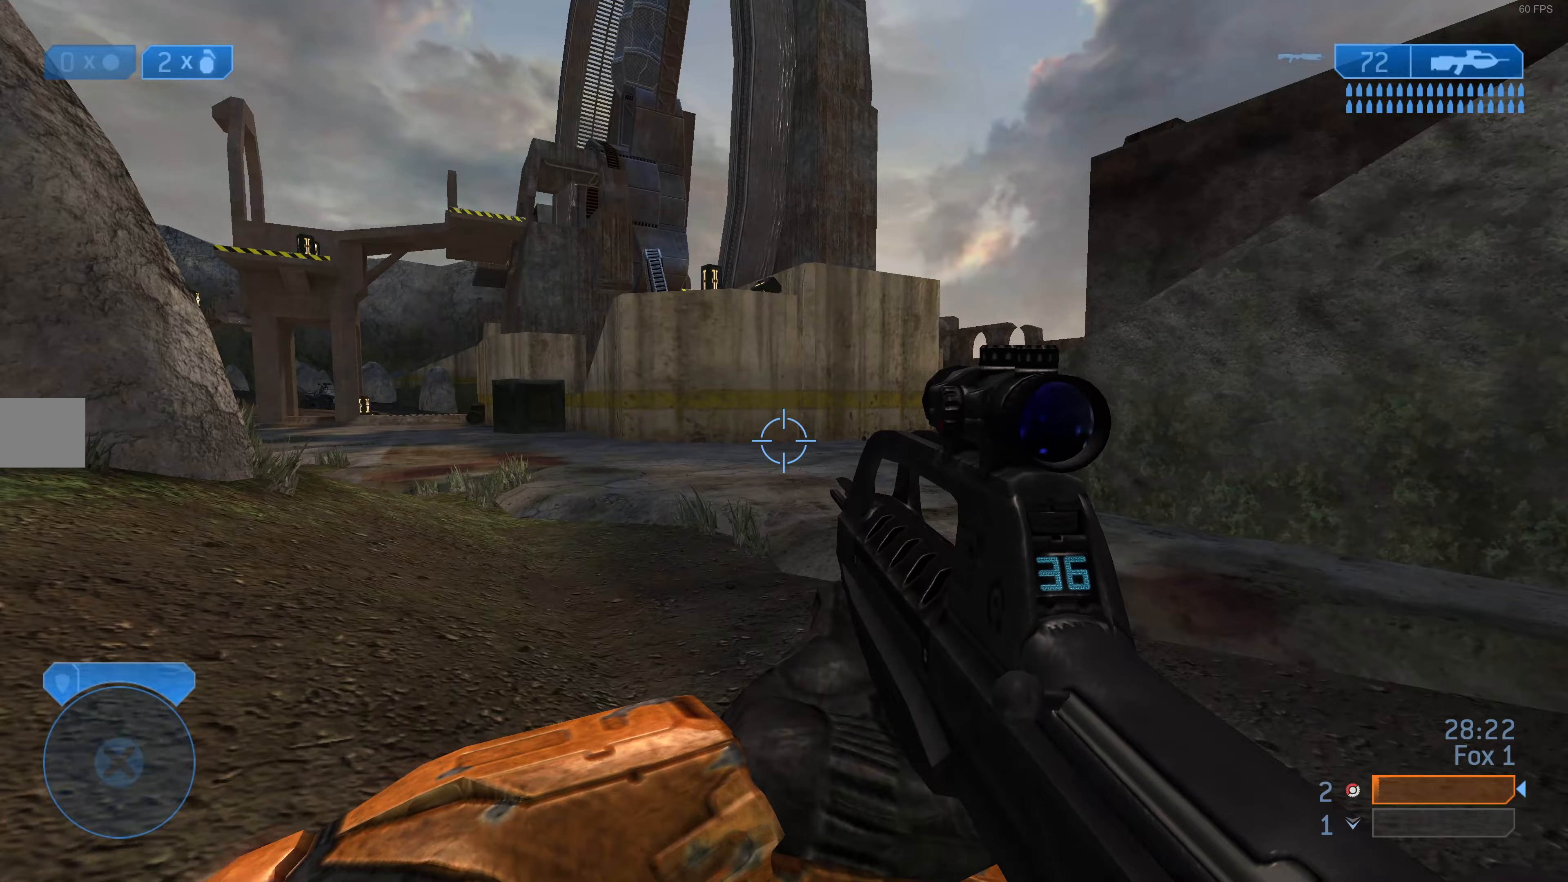
{"buttons": [], "left_stick": "up", "right_stick": "center", "events": [[267, "right_stick", "right"], [433, "right_stick", "center"]]}
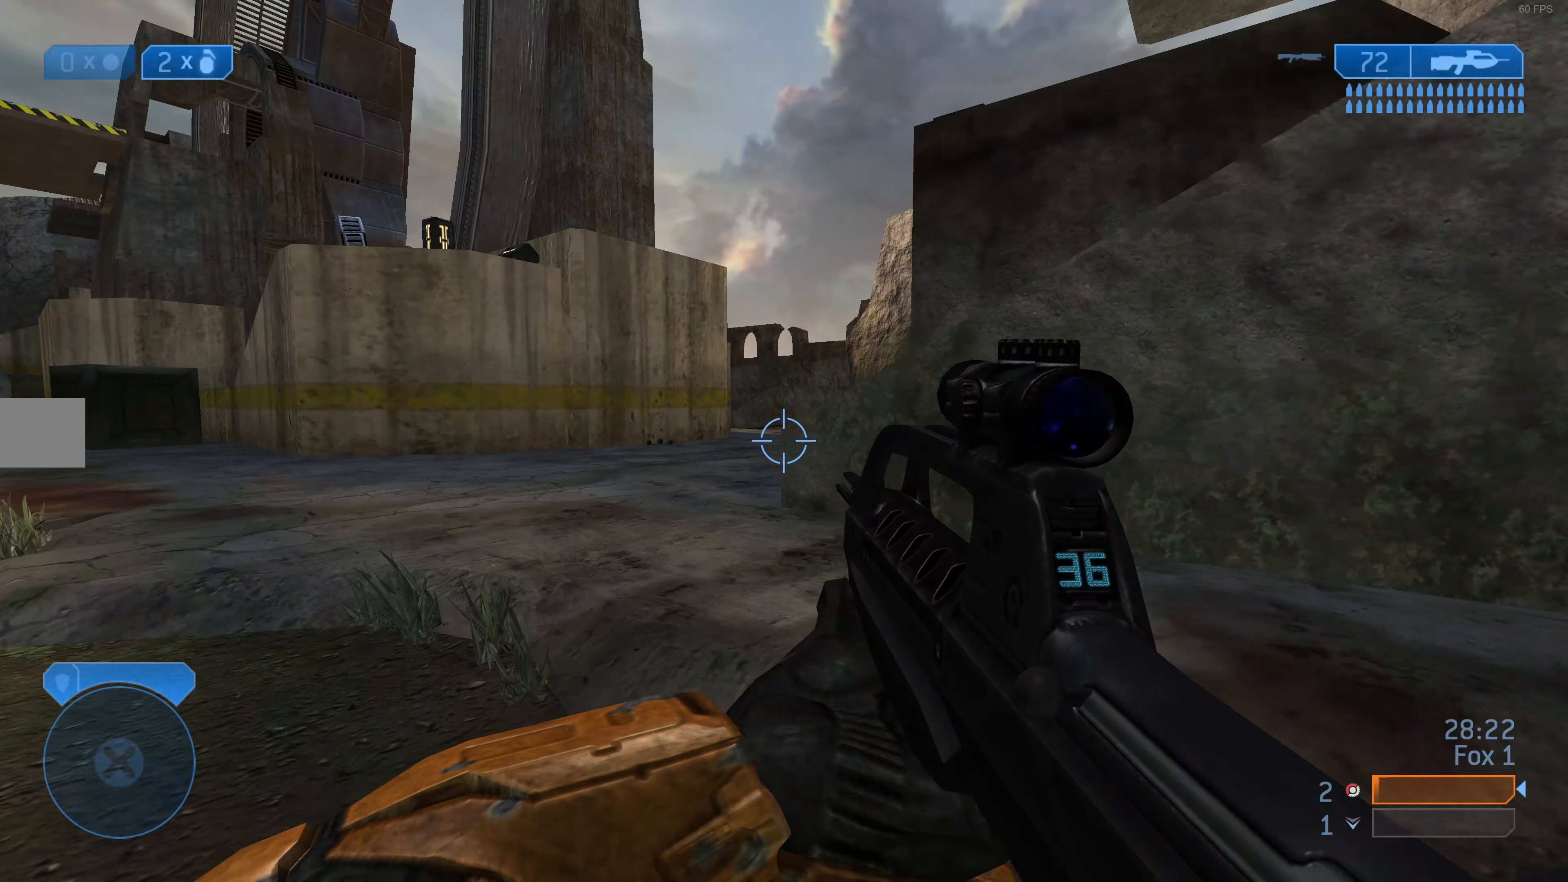
{"buttons": [], "left_stick": "up-right", "right_stick": "center", "events": [[100, "left_stick", "up-right"], [200, "CROSS", "down"], [333, "CROSS", "up"]]}
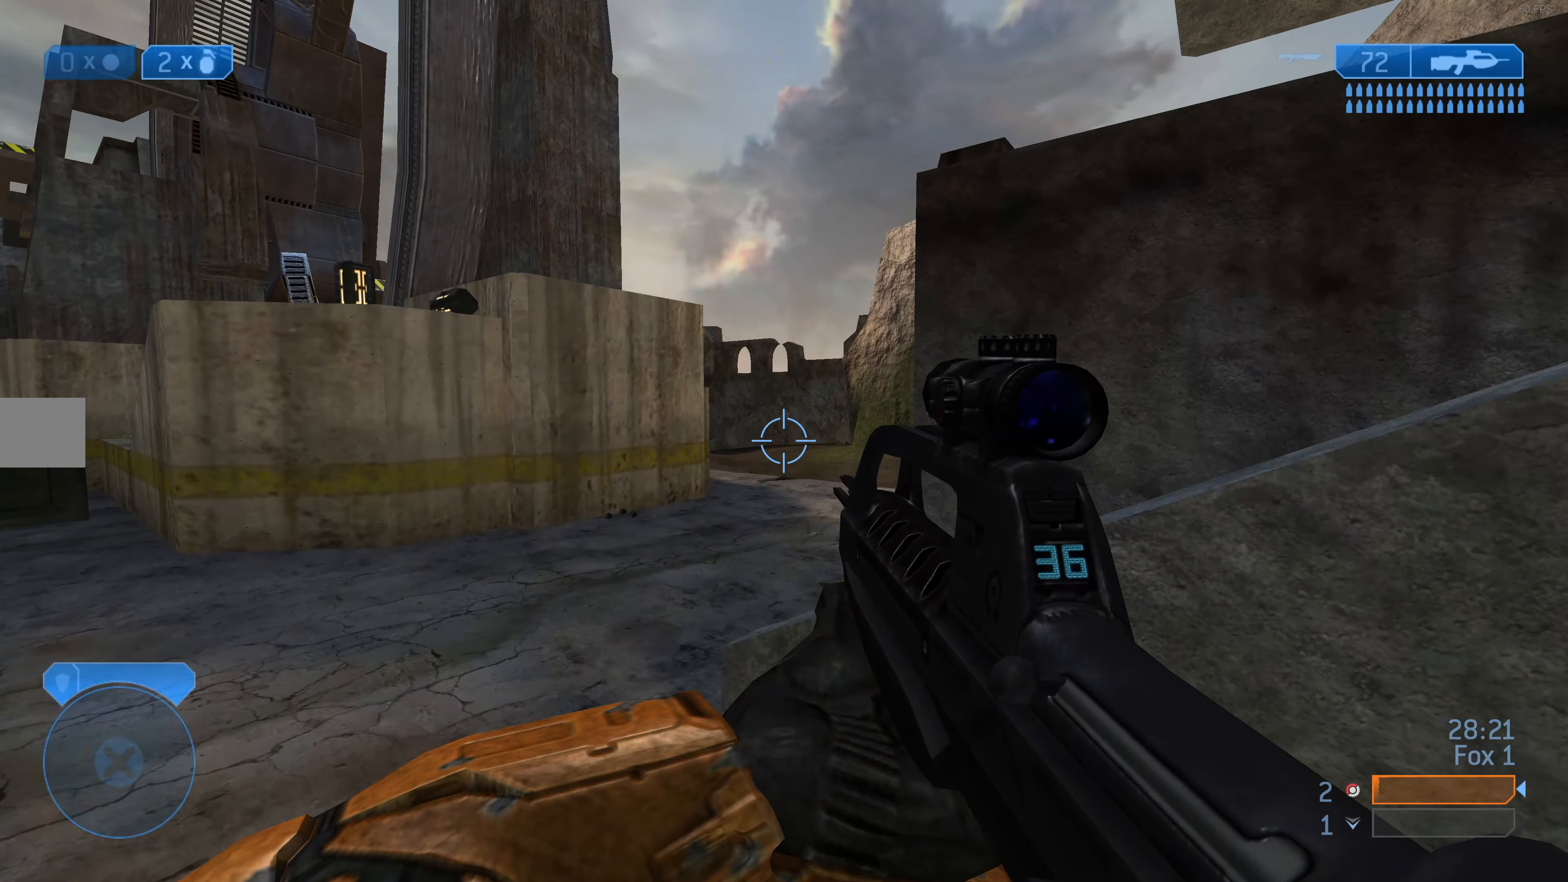
{"buttons": ["L3"], "left_stick": "up-right", "right_stick": "left", "events": [[67, "L3", "down"], [467, "right_stick", "left"]]}
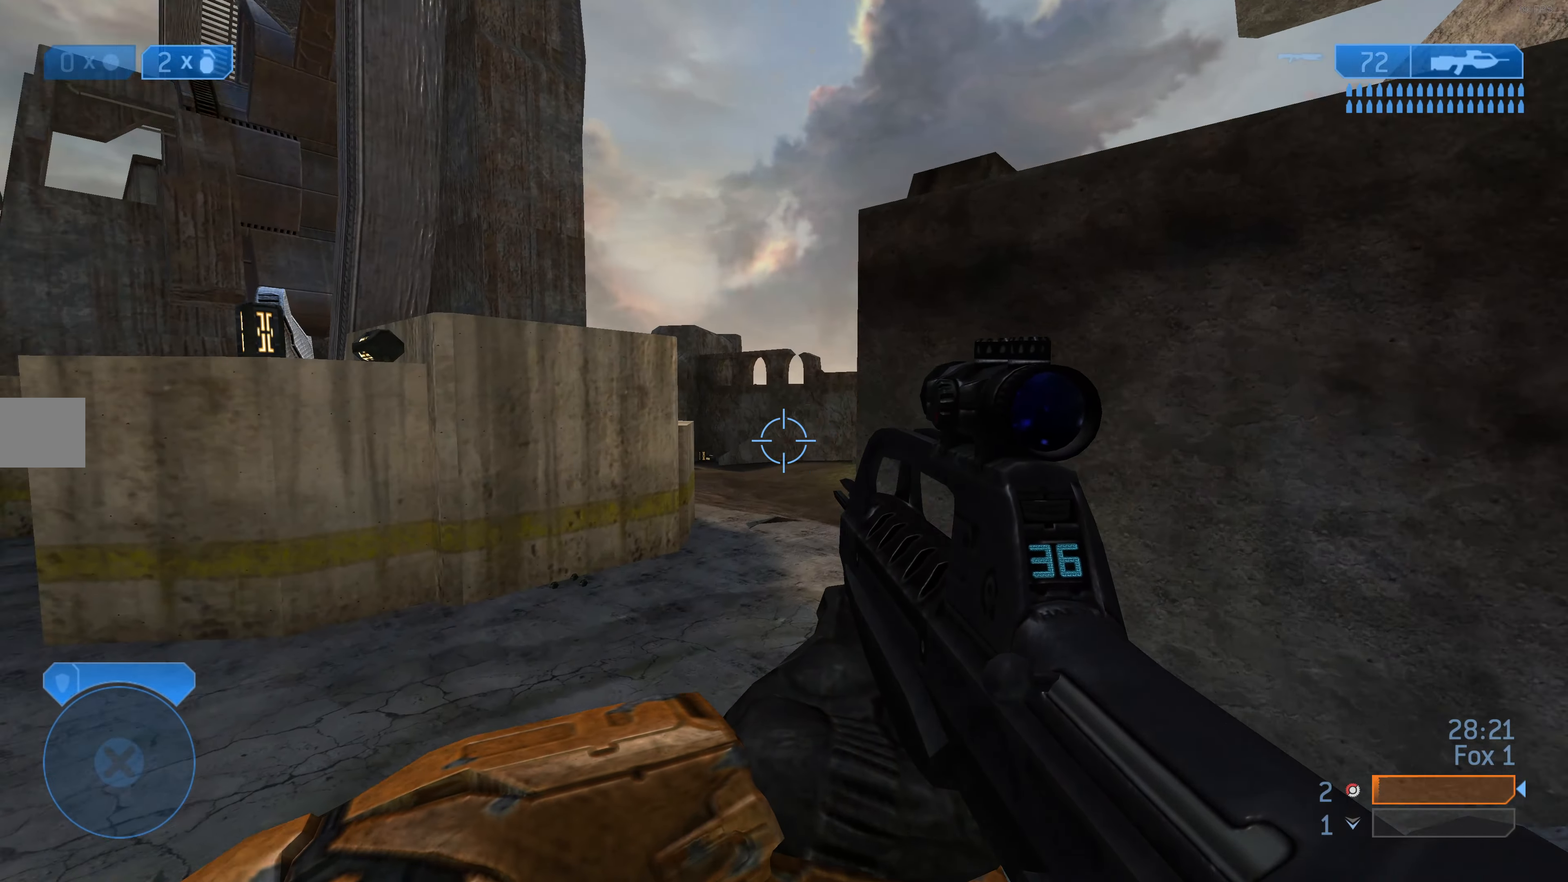
{"buttons": [], "left_stick": "down-right", "right_stick": "center", "events": [[133, "L3", "up"], [200, "left_stick", "down-right"], [200, "right_stick", "center"]]}
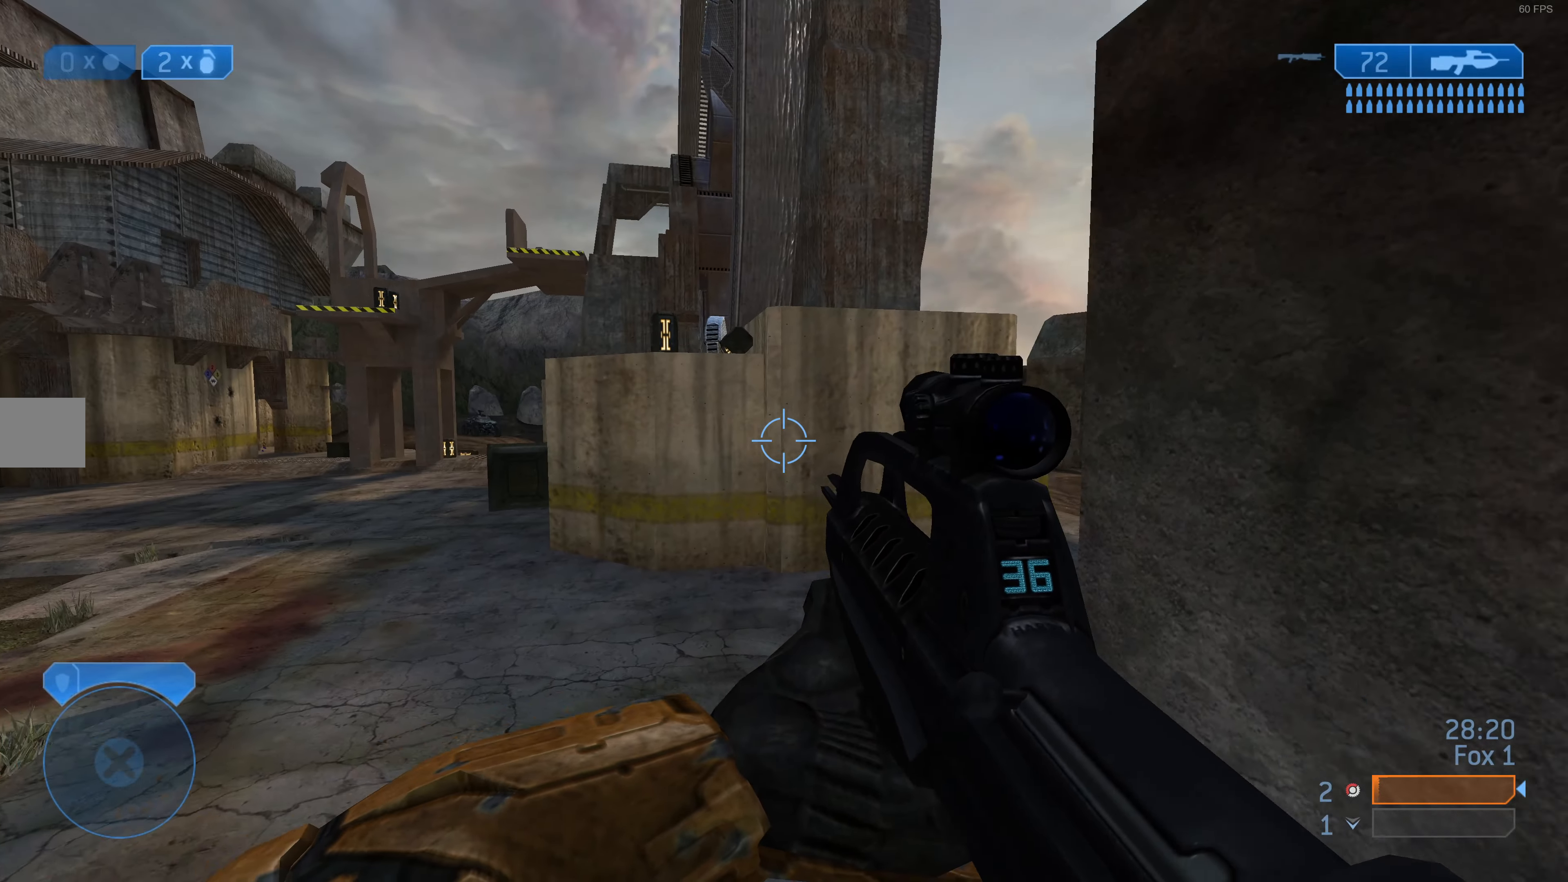
{"buttons": [], "left_stick": "down-right", "right_stick": "up-left", "events": [[433, "right_stick", "up-left"]]}
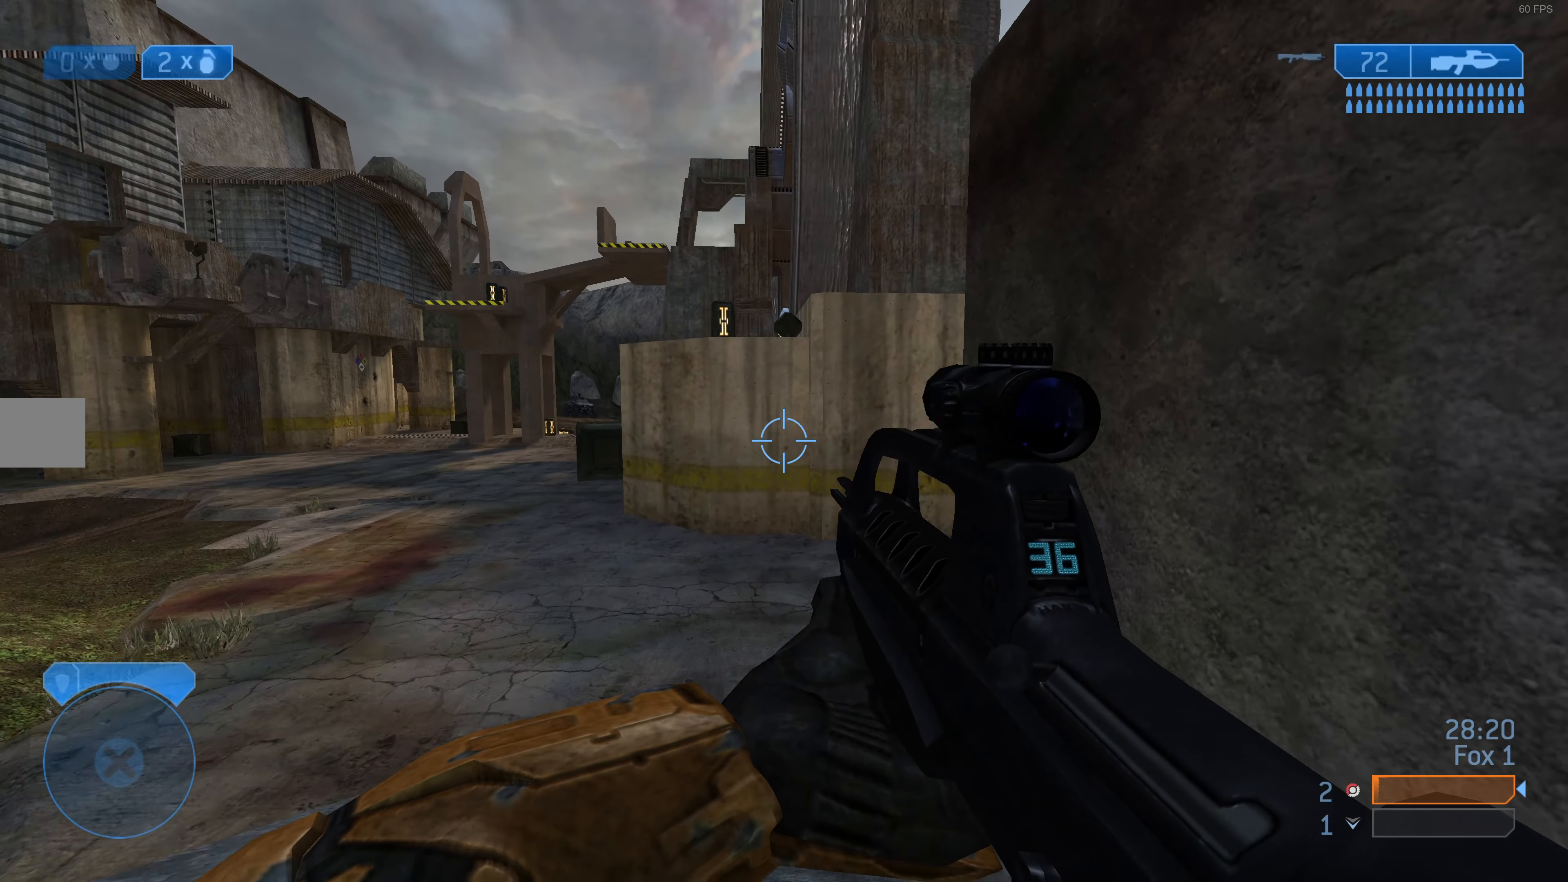
{"buttons": [], "left_stick": "down", "right_stick": "right", "events": [[33, "right_stick", "center"], [100, "left_stick", "down-left"], [333, "left_stick", "down"], [467, "right_stick", "right"]]}
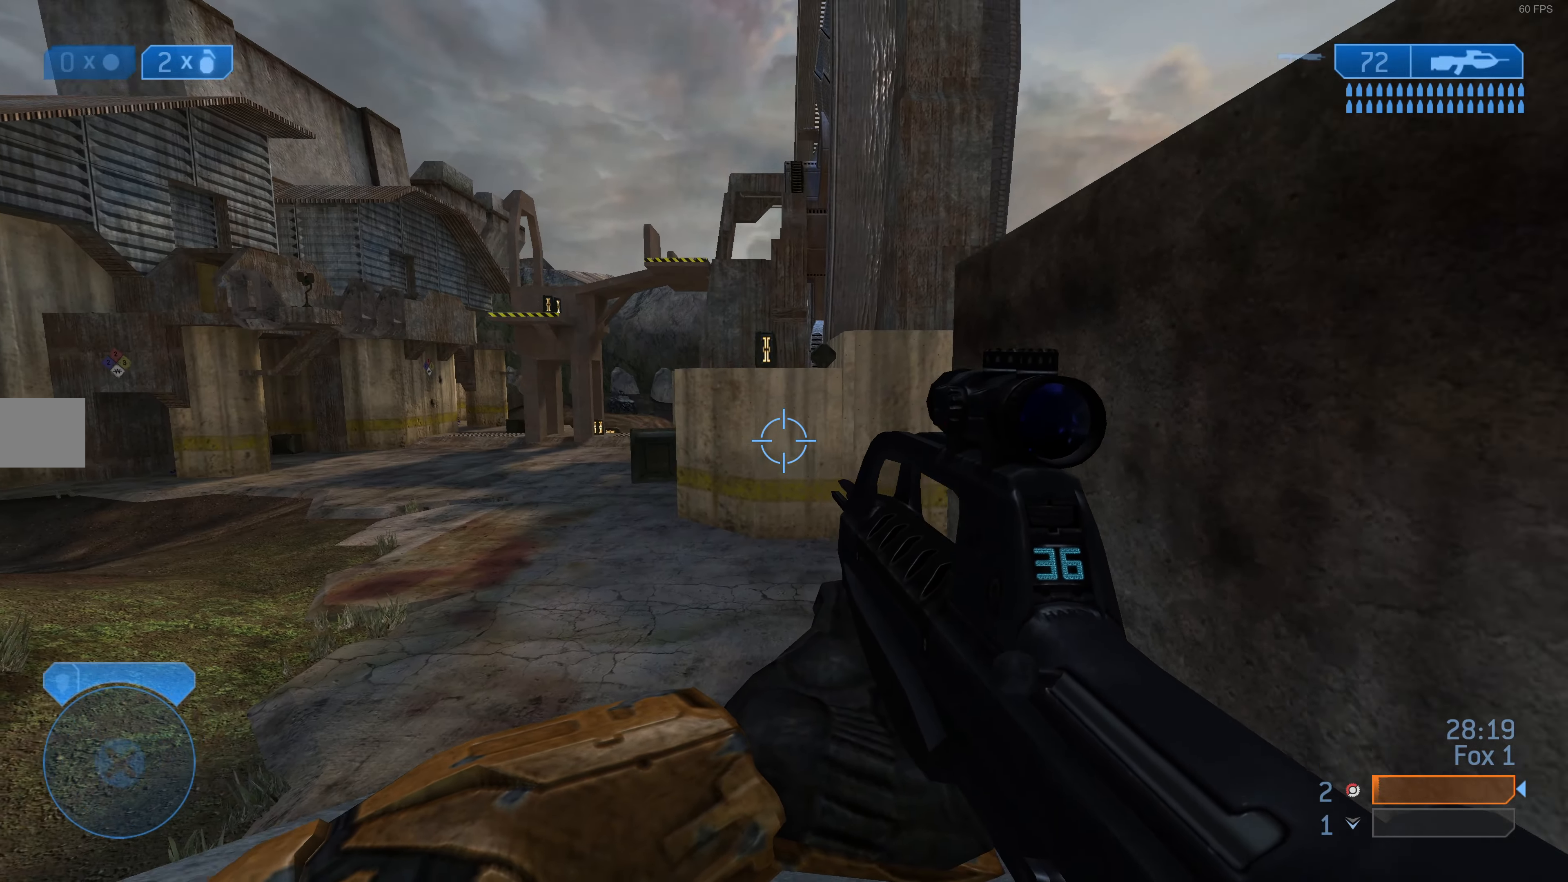
{"buttons": [], "left_stick": "right", "right_stick": "center", "events": [[167, "left_stick", "down-right"], [300, "right_stick", "center"], [333, "left_stick", "right"]]}
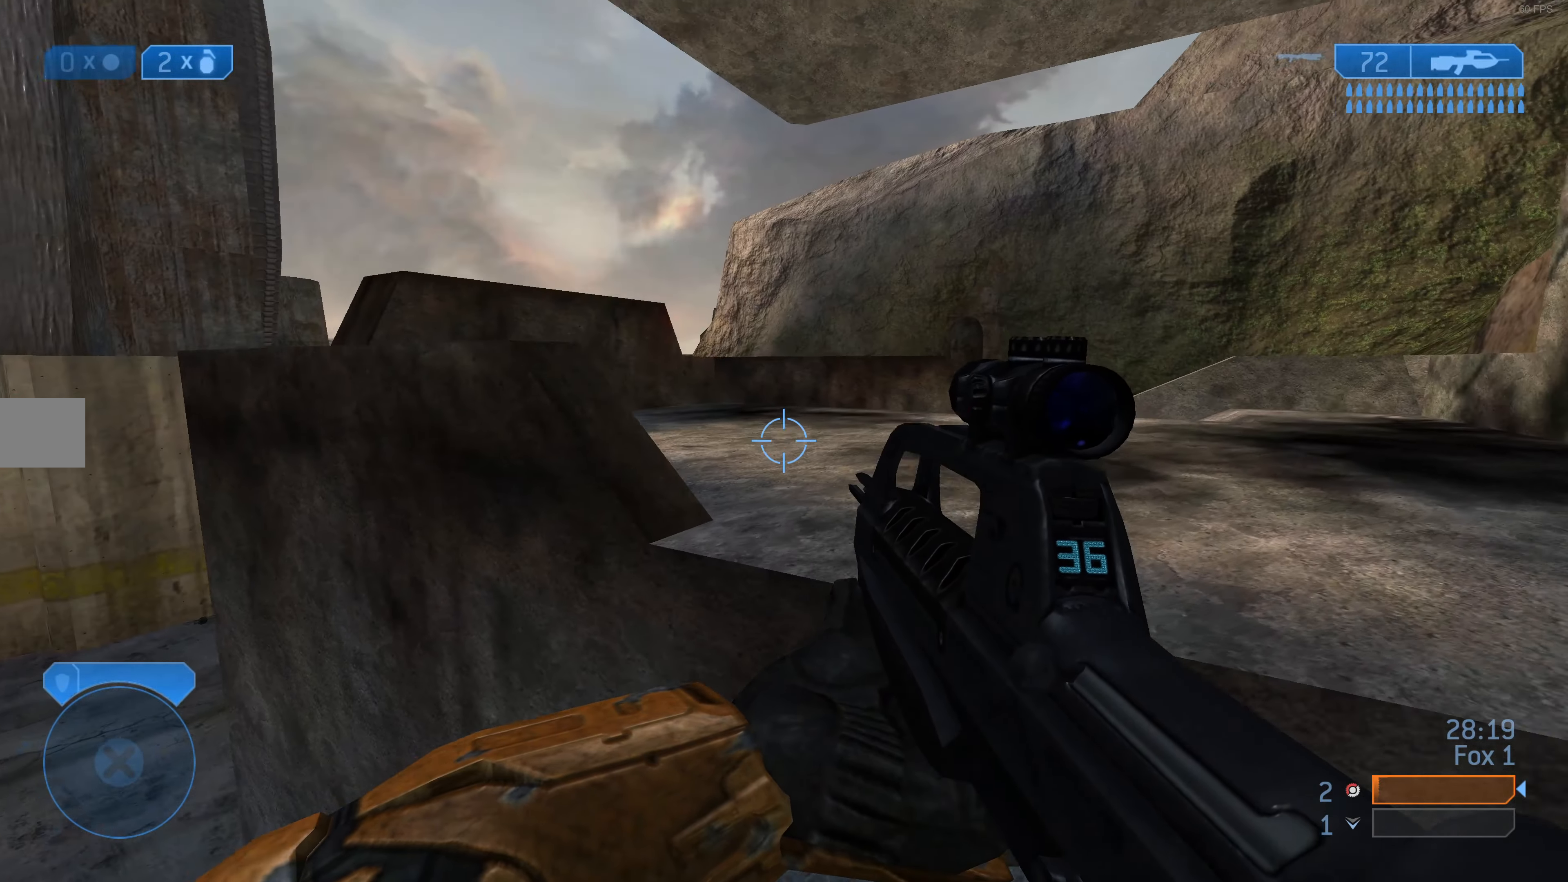
{"buttons": [], "left_stick": "up-right", "right_stick": "center", "events": [[100, "right_stick", "left"], [200, "right_stick", "up"], [433, "left_stick", "up-right"], [433, "right_stick", "center"]]}
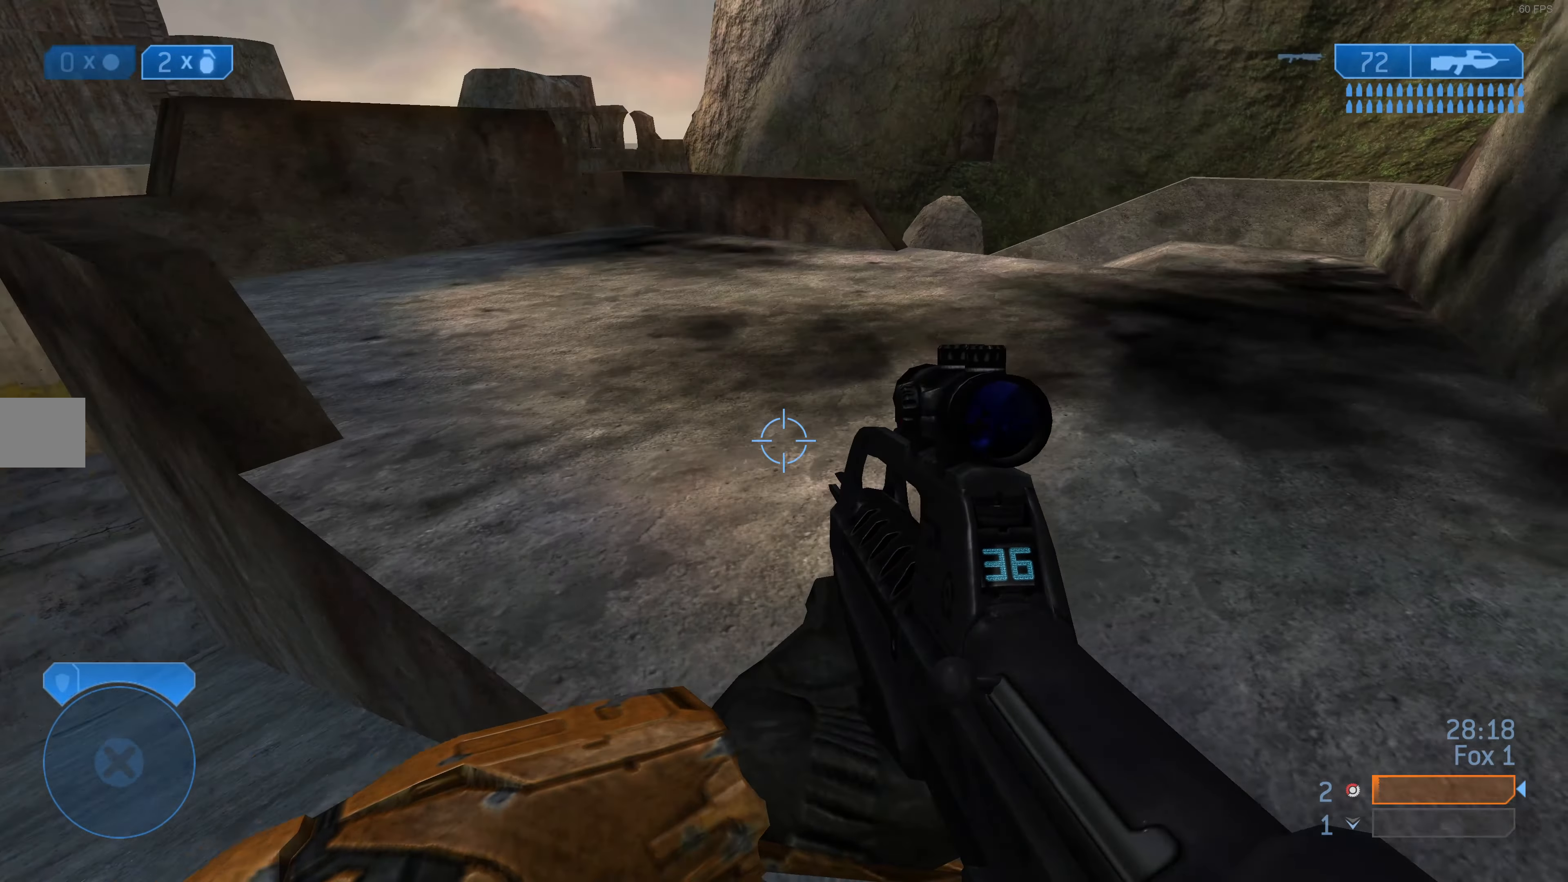
{"buttons": [], "left_stick": "up-right", "right_stick": "center", "events": [[300, "right_stick", "down-left"], [400, "right_stick", "center"]]}
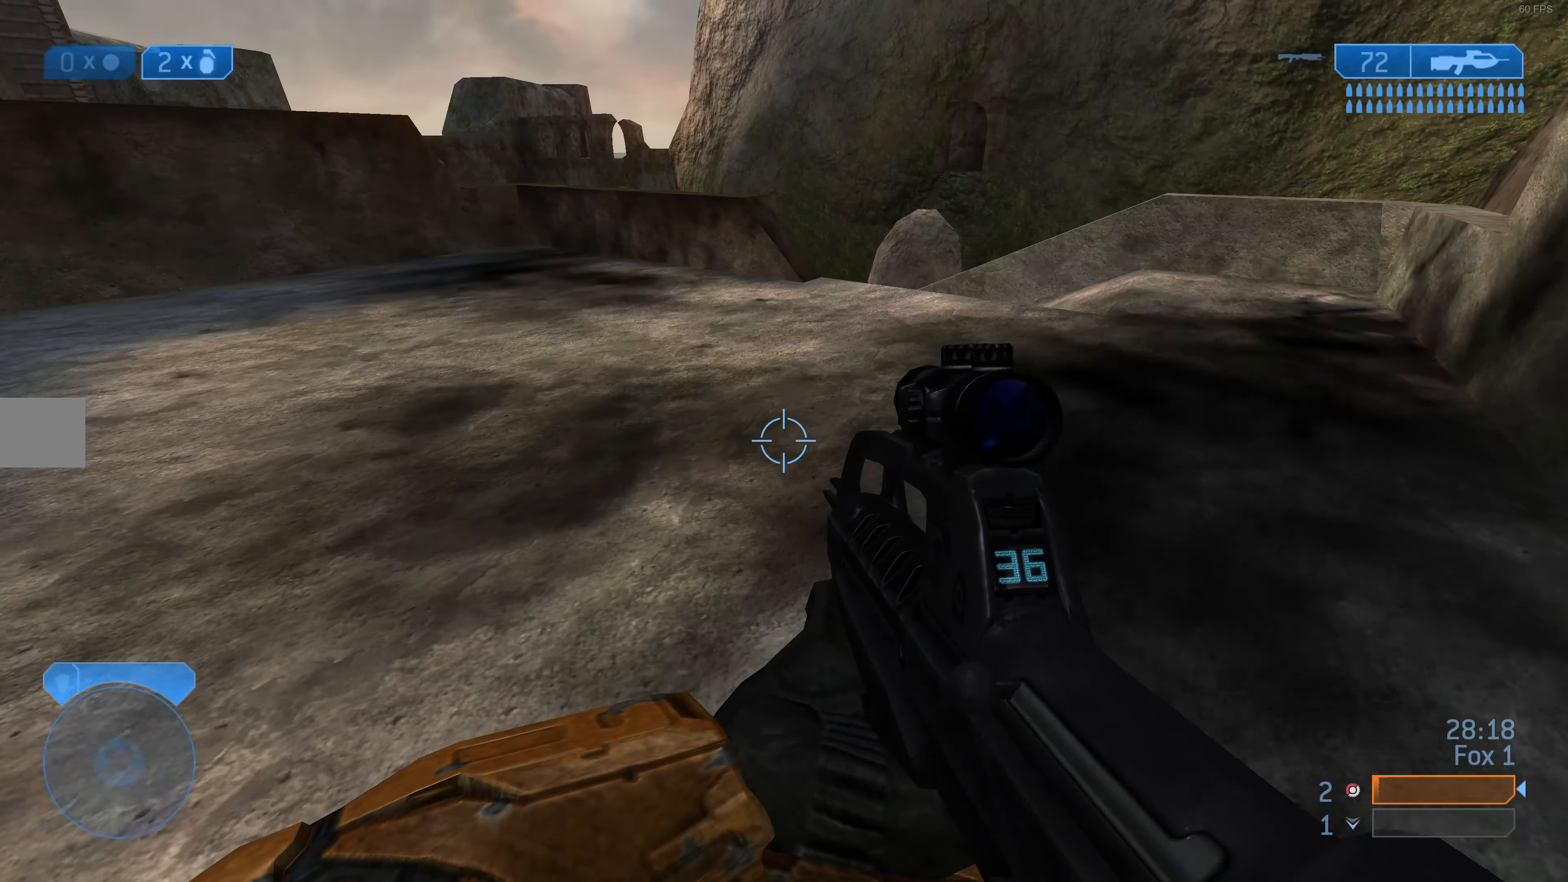
{"buttons": [], "left_stick": "up-right", "right_stick": "center", "events": [[167, "right_stick", "down-left"], [333, "right_stick", "center"]]}
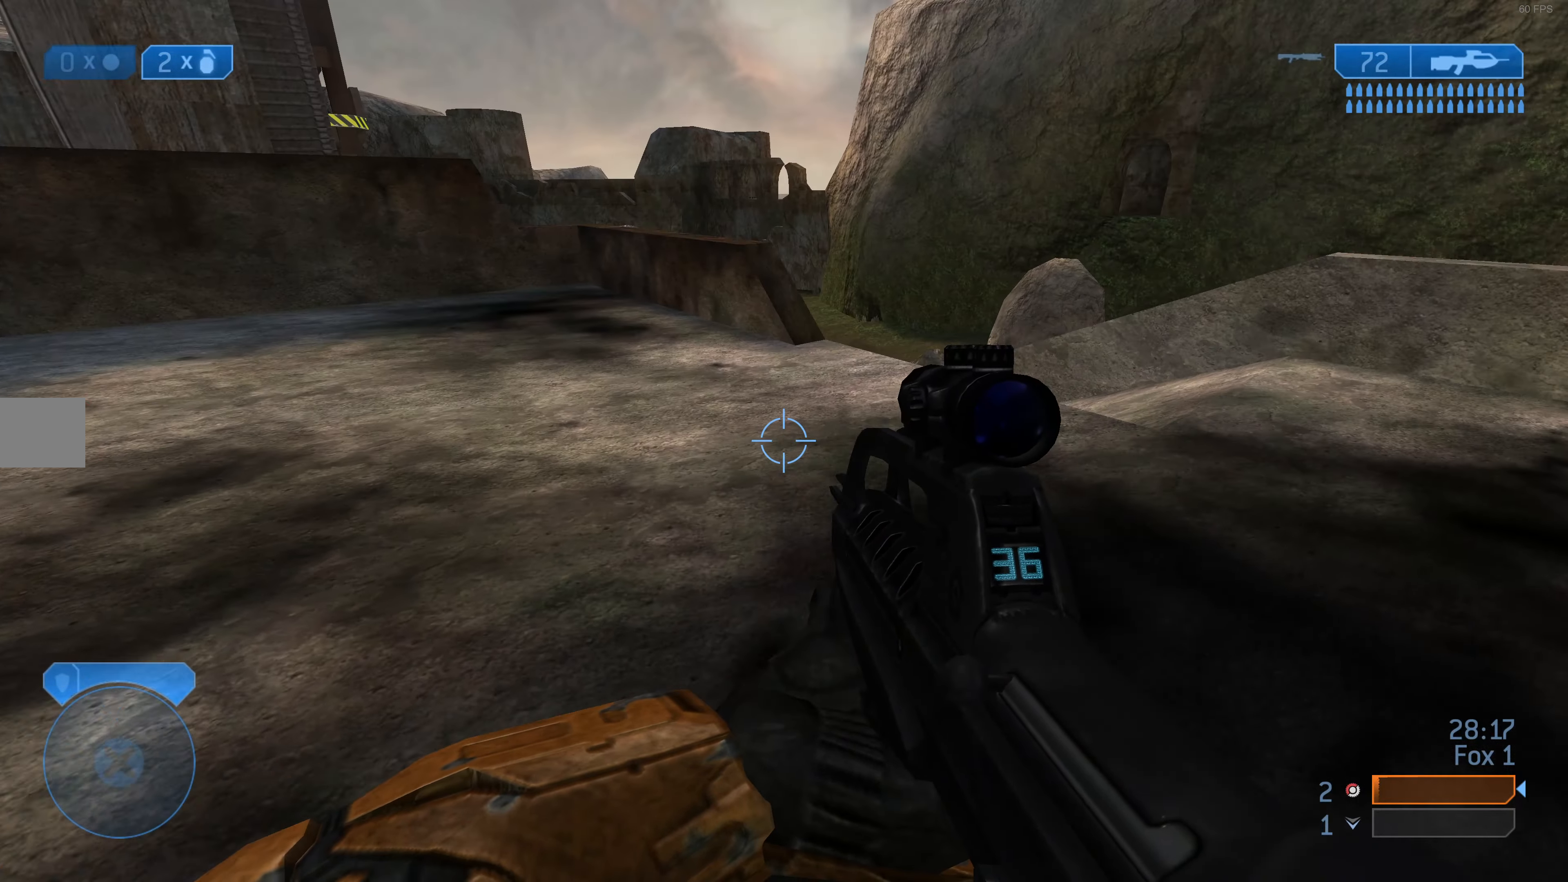
{"buttons": [], "left_stick": "up-right", "right_stick": "center", "events": [[133, "right_stick", "down-left"], [267, "right_stick", "center"]]}
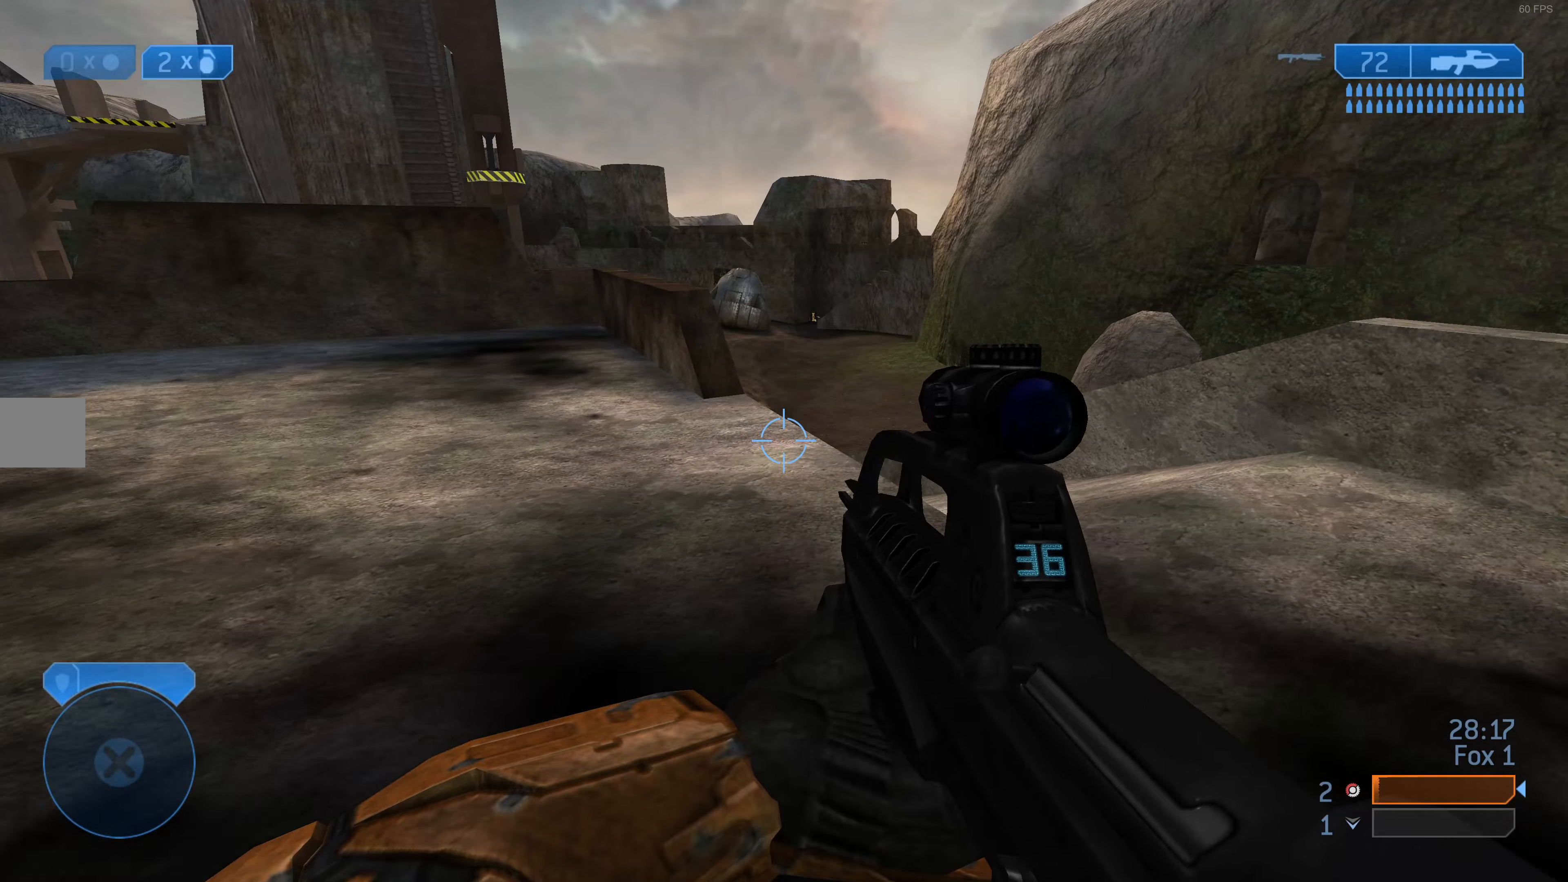
{"buttons": [], "left_stick": "up-left", "right_stick": "center", "events": [[333, "right_stick", "right"], [433, "left_stick", "up-left"], [466, "right_stick", "center"]]}
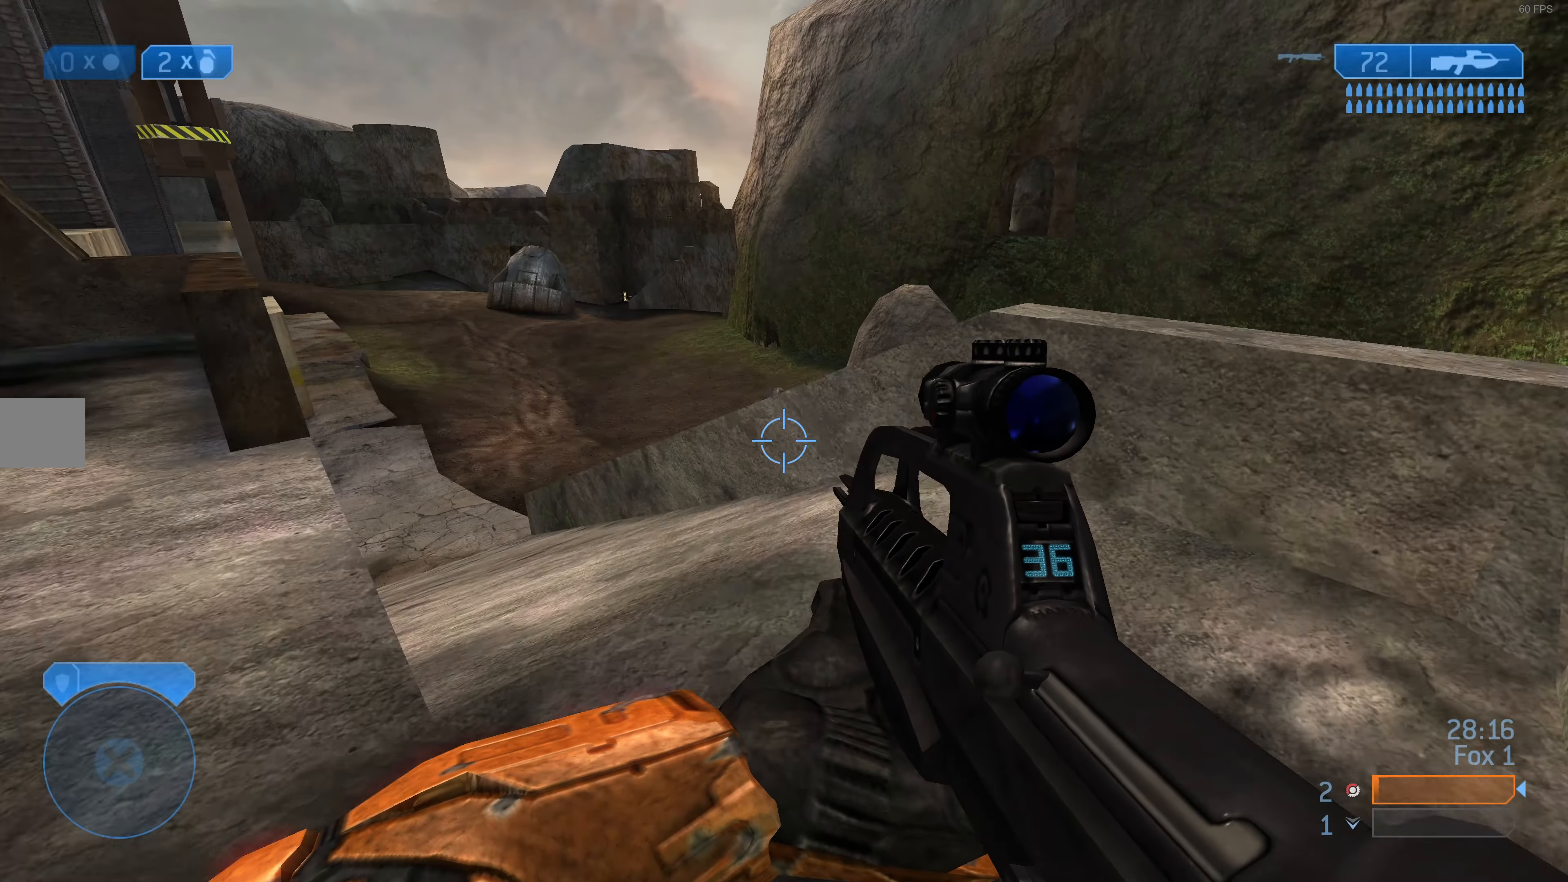
{"buttons": [], "left_stick": "up-right", "right_stick": "center", "events": [[300, "left_stick", "center"], [500, "left_stick", "up-right"]]}
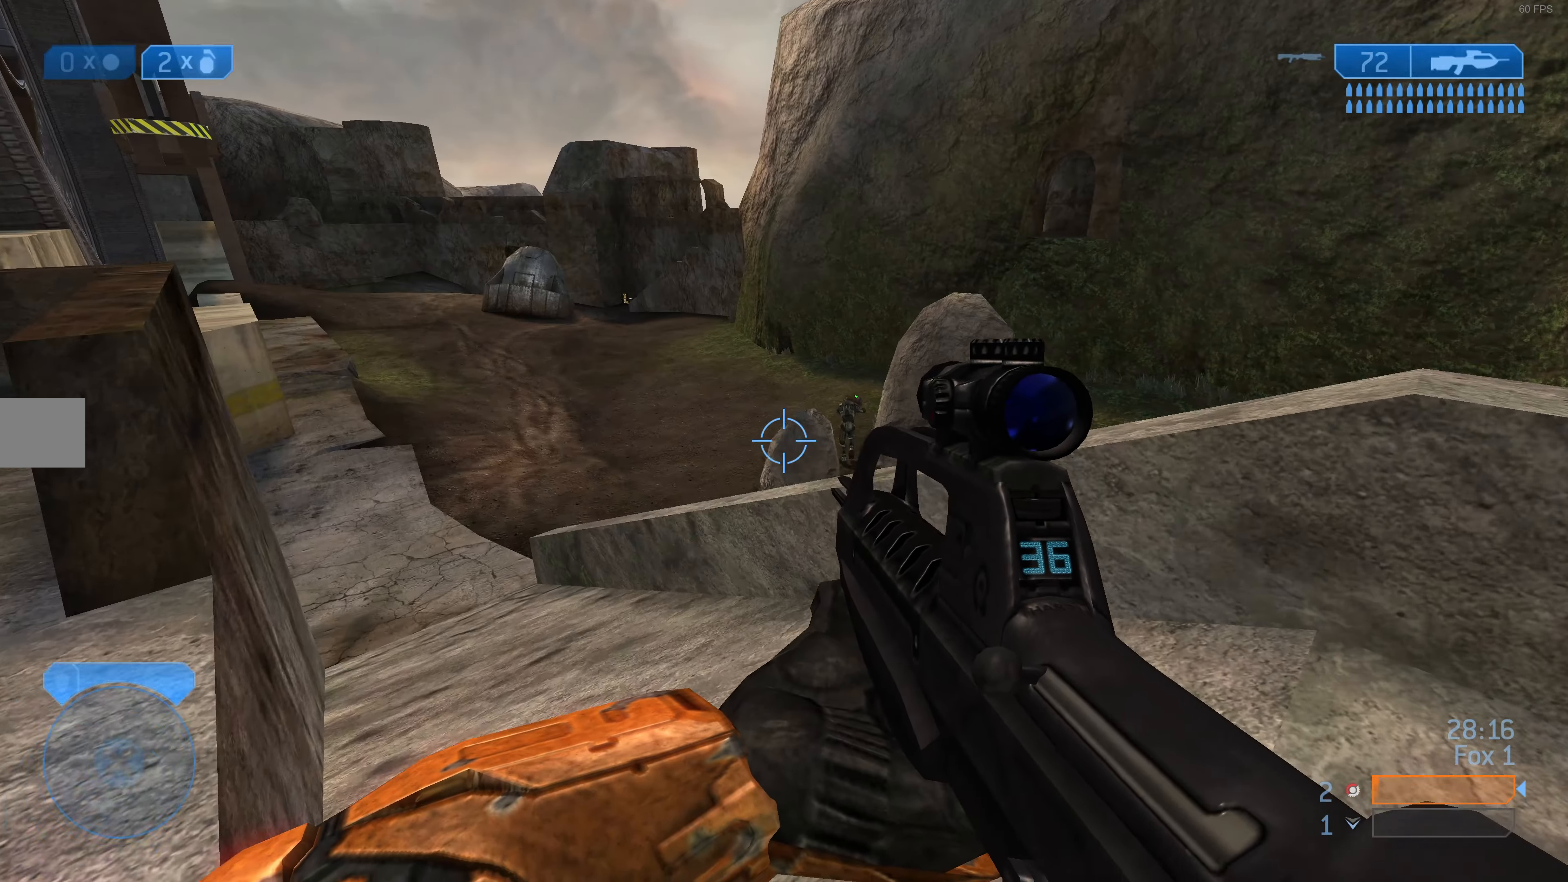
{"buttons": [], "left_stick": "center", "right_stick": "center", "events": [[233, "R3", "down"], [266, "right_stick", "down"], [366, "R3", "up"], [366, "left_stick", "up-left"], [400, "right_stick", "center"], [500, "left_stick", "center"]]}